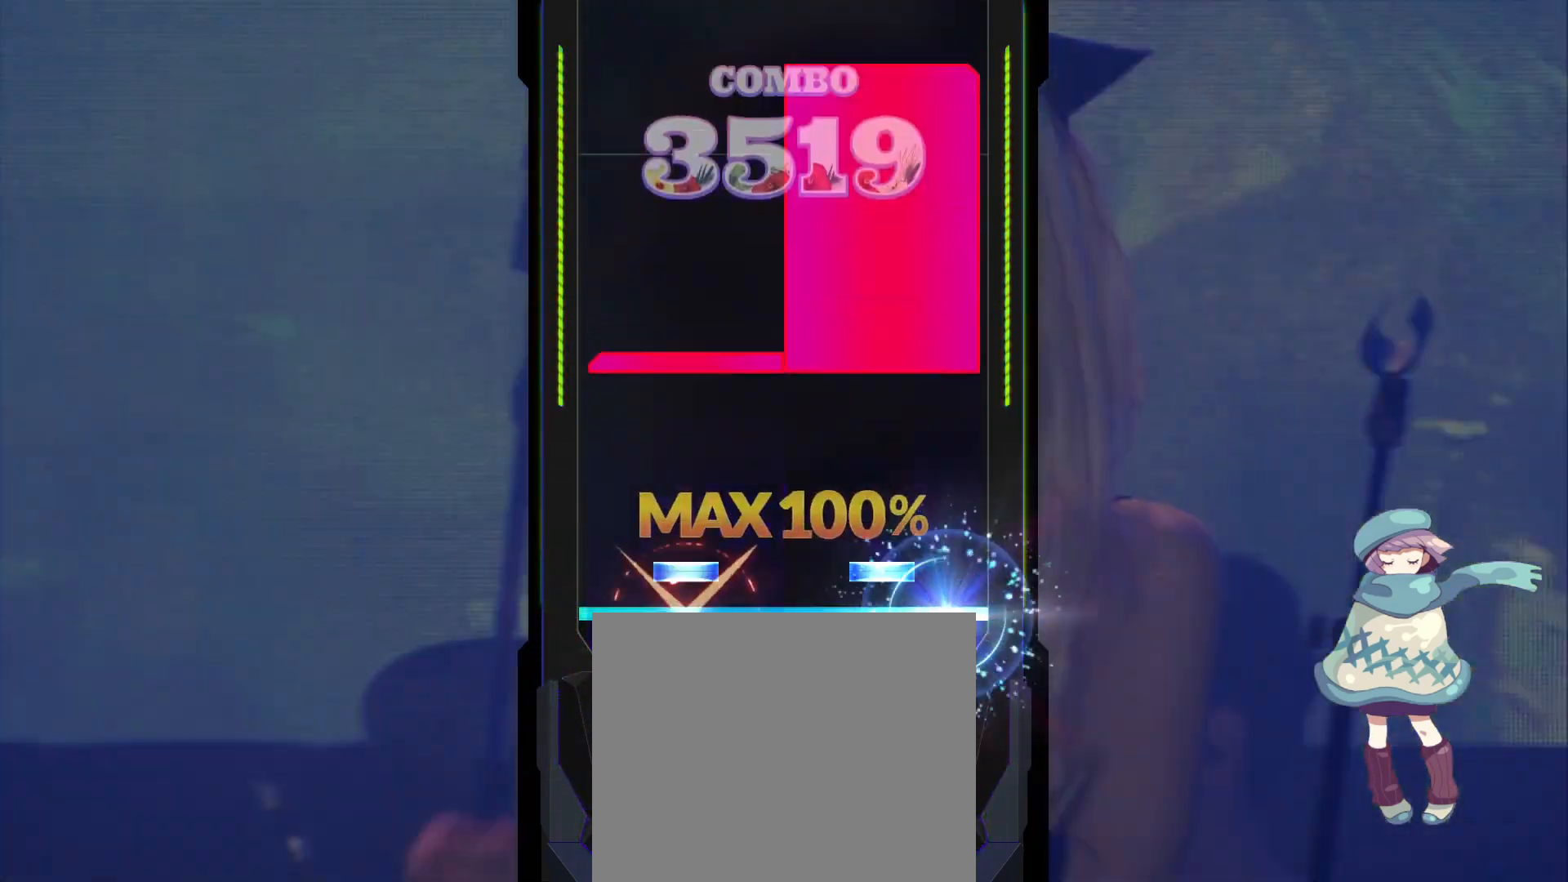
Gameplay with a controller (PlayStation layout); each line is a JSON object with the inputs held at the frame after it. "events" lists button and stick changes between this image and that frame as [ms after this image, input, new state], when the widget could be followed in between. Not read: right_stick.
{"buttons": [], "left_stick": "center", "events": [[50, "DPAD_UP", "down"], [50, "TRIANGLE", "down"], [117, "TRIANGLE", "up"], [133, "DPAD_UP", "up"], [233, "L1", "down"], [233, "R1", "down"], [333, "L1", "up"], [433, "R1", "up"]]}
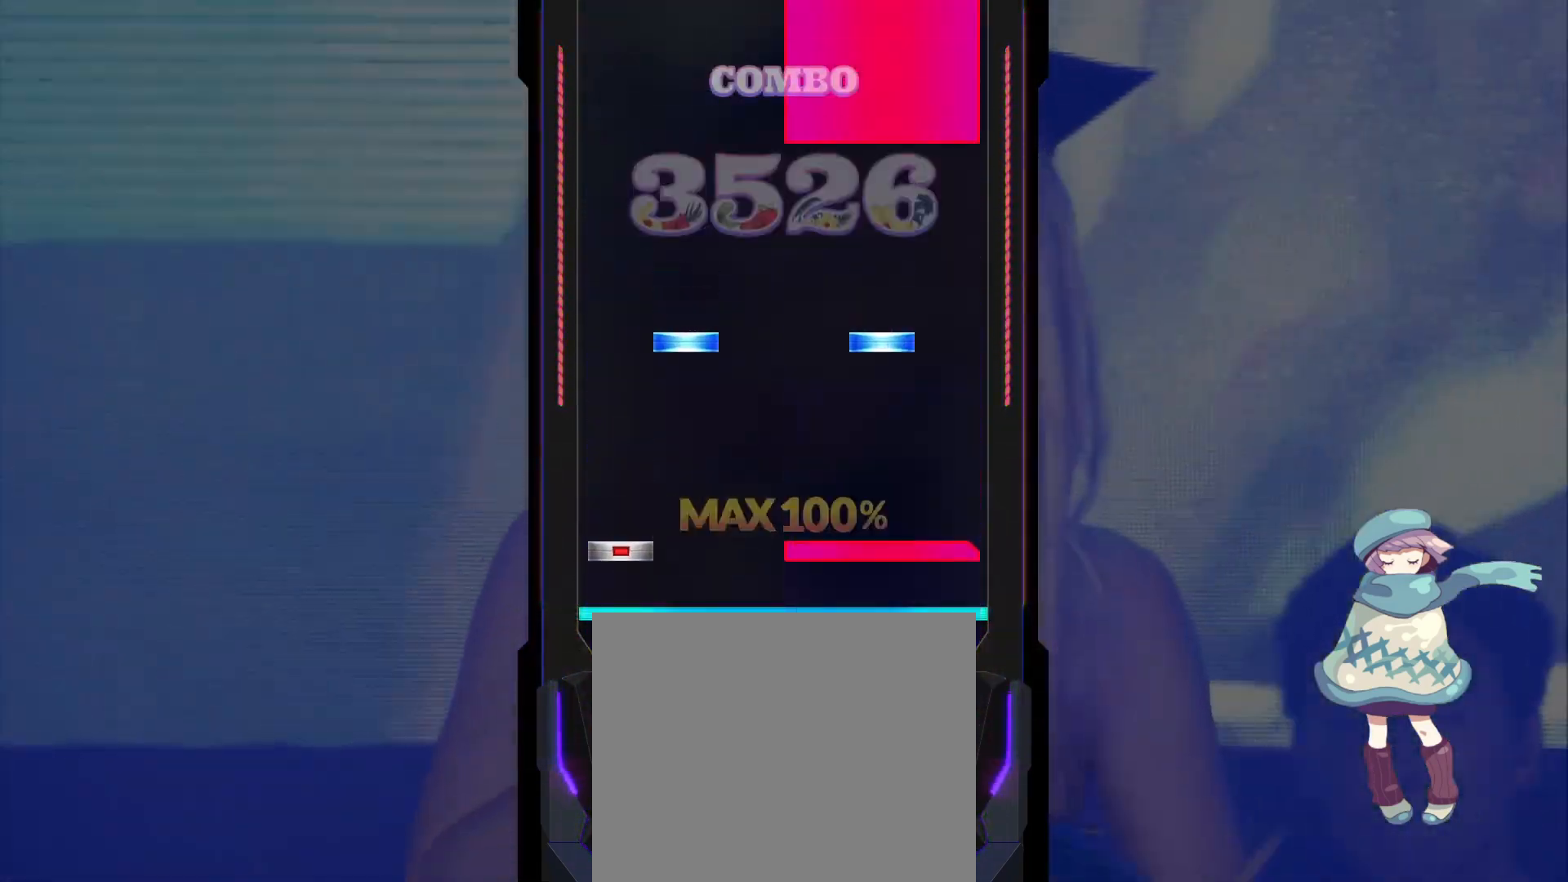
{"buttons": ["R1"], "left_stick": "center", "events": [[67, "DPAD_LEFT", "down"], [67, "R1", "down"], [133, "R1", "up"], [150, "DPAD_LEFT", "up"], [233, "DPAD_UP", "down"], [250, "TRIANGLE", "down"], [317, "TRIANGLE", "up"], [333, "DPAD_UP", "up"], [417, "R1", "down"]]}
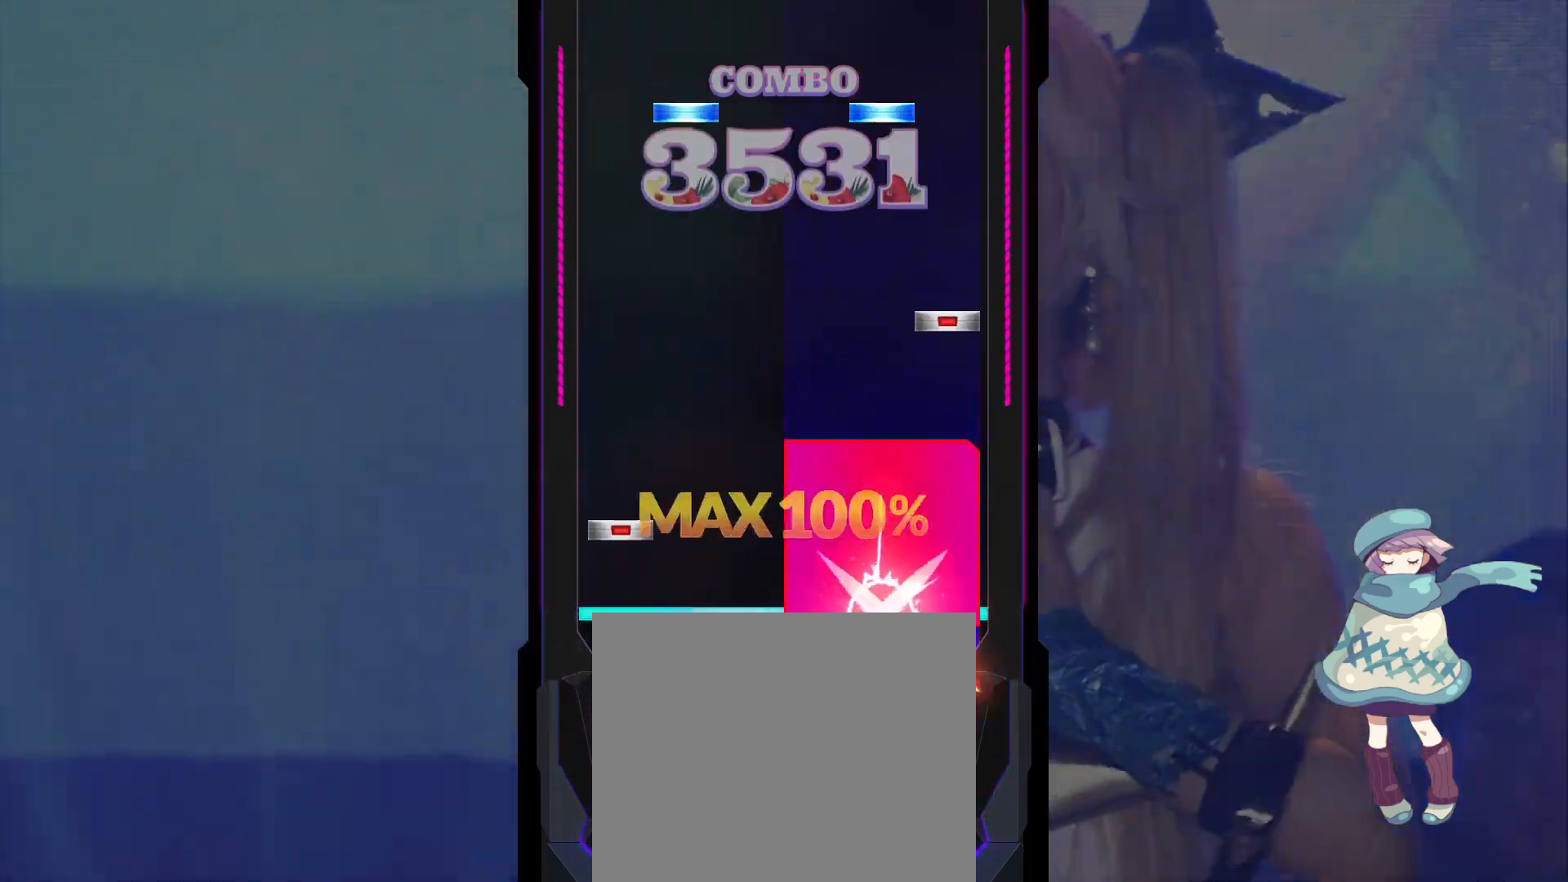
{"buttons": ["TRIANGLE", "DPAD_UP"], "left_stick": "center", "events": [[100, "DPAD_LEFT", "down"], [133, "R1", "up"], [200, "DPAD_LEFT", "up"], [267, "CIRCLE", "down"], [350, "CIRCLE", "up"], [433, "DPAD_UP", "down"], [433, "TRIANGLE", "down"]]}
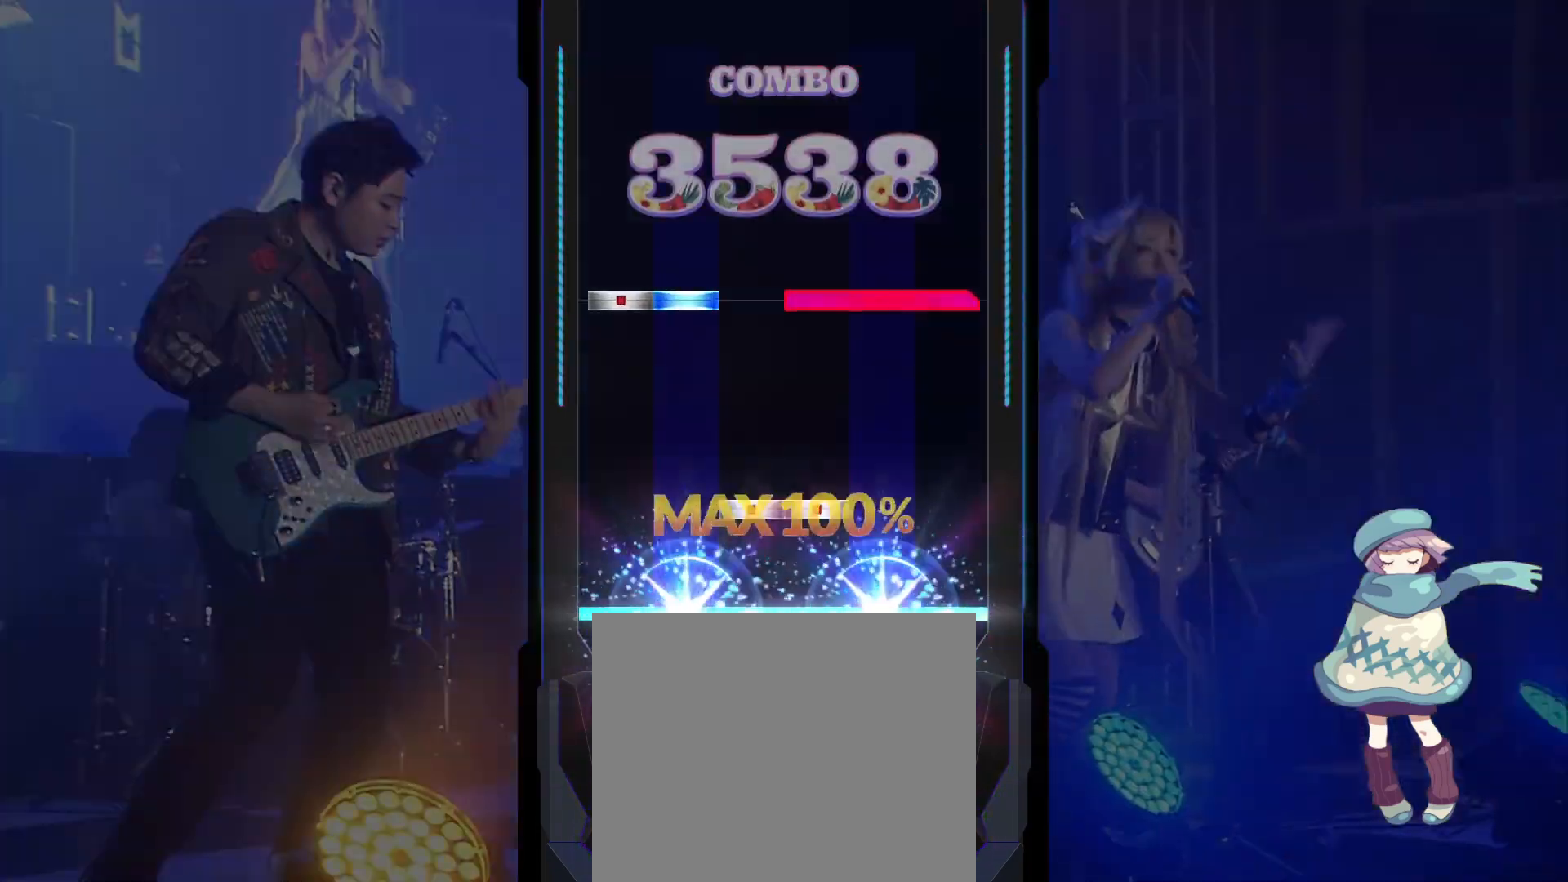
{"buttons": [], "left_stick": "center", "events": [[17, "DPAD_UP", "up"], [33, "TRIANGLE", "up"], [117, "DPAD_RIGHT", "down"], [117, "SQUARE", "down"], [183, "DPAD_RIGHT", "up"], [200, "SQUARE", "up"], [283, "DPAD_UP", "down"], [283, "R1", "down"], [300, "DPAD_LEFT", "down"], [367, "R1", "up"], [433, "DPAD_LEFT", "up"], [433, "DPAD_UP", "up"]]}
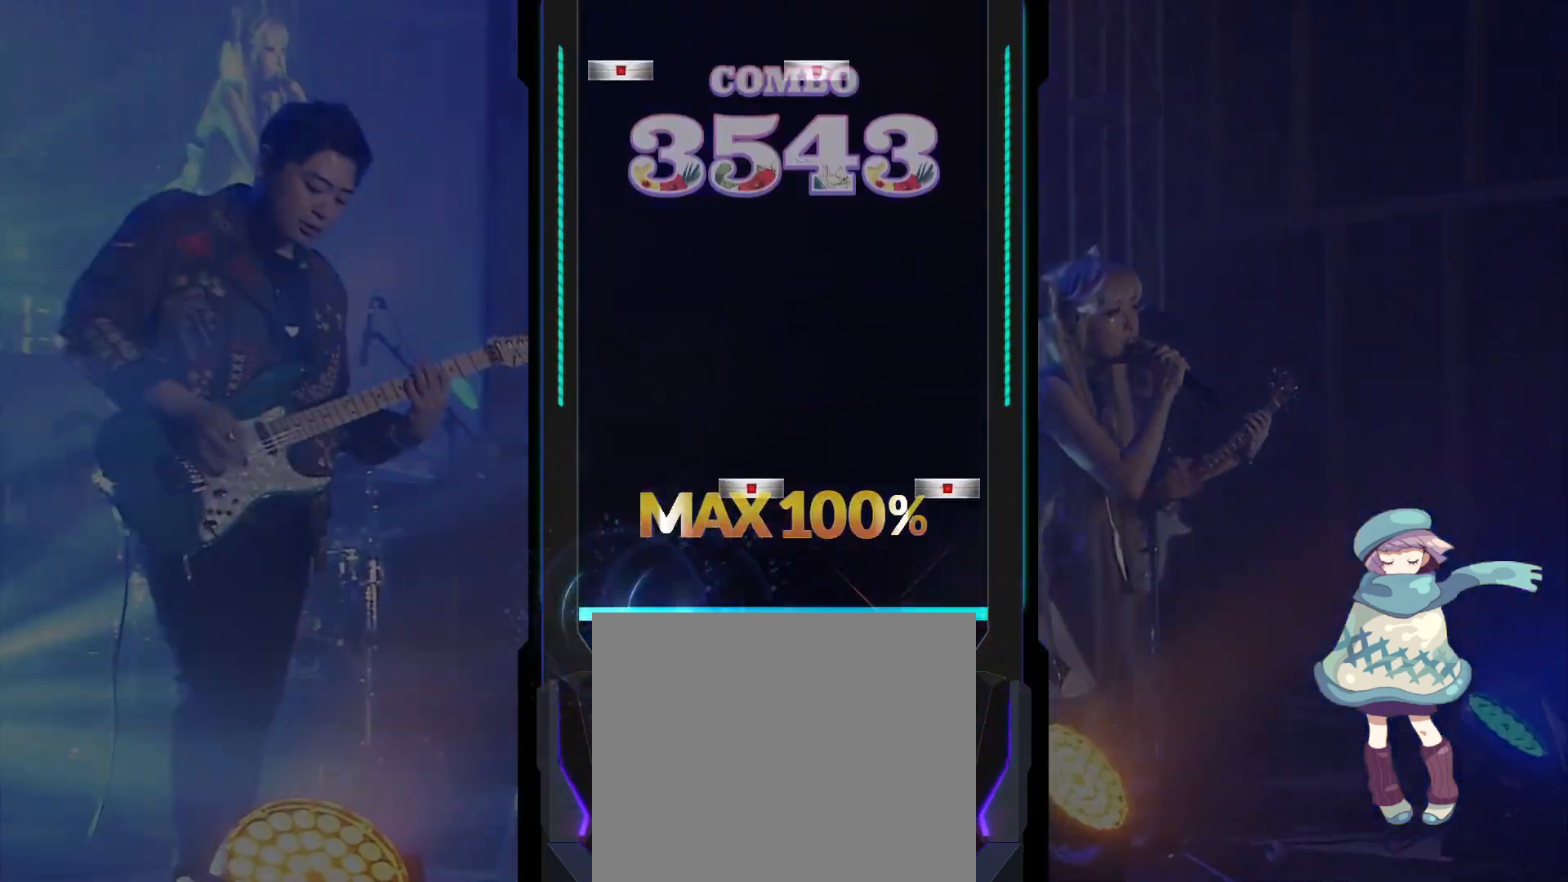
{"buttons": ["SQUARE", "DPAD_LEFT"], "left_stick": "center", "events": [[133, "CIRCLE", "down"], [133, "DPAD_RIGHT", "down"], [233, "CIRCLE", "up"], [233, "DPAD_RIGHT", "up"], [467, "DPAD_LEFT", "down"], [467, "SQUARE", "down"]]}
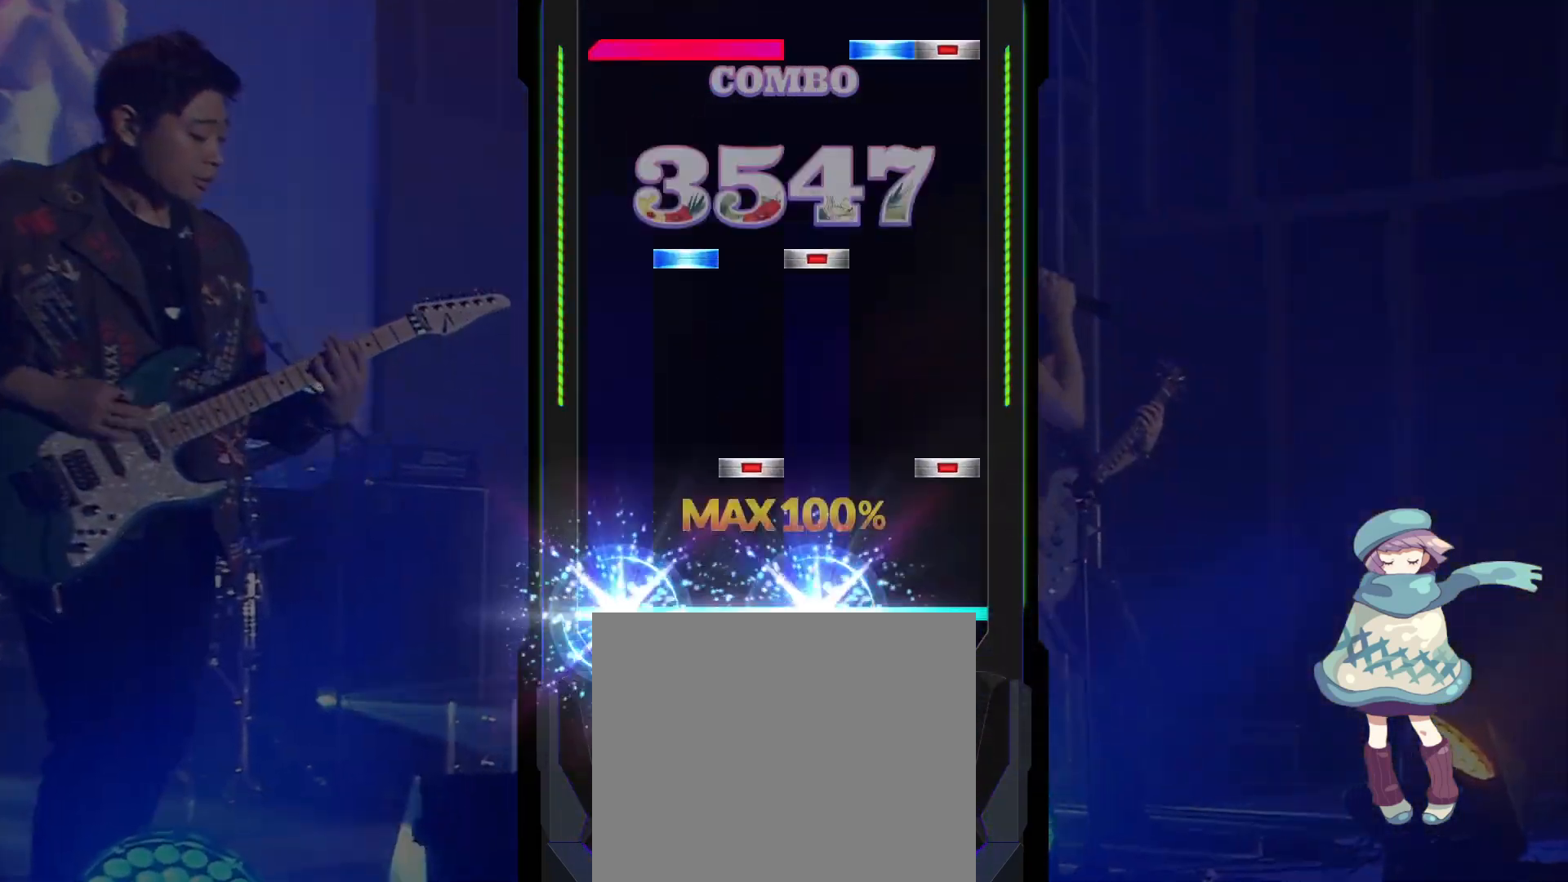
{"buttons": ["CIRCLE", "TRIANGLE", "L1"], "left_stick": "center", "events": [[50, "DPAD_LEFT", "up"], [50, "SQUARE", "up"], [150, "CIRCLE", "down"], [150, "DPAD_RIGHT", "down"], [233, "CIRCLE", "up"], [233, "DPAD_RIGHT", "up"], [317, "DPAD_UP", "down"], [317, "SQUARE", "down"], [383, "SQUARE", "up"], [400, "DPAD_UP", "up"], [467, "CIRCLE", "down"], [483, "L1", "down"], [483, "TRIANGLE", "down"]]}
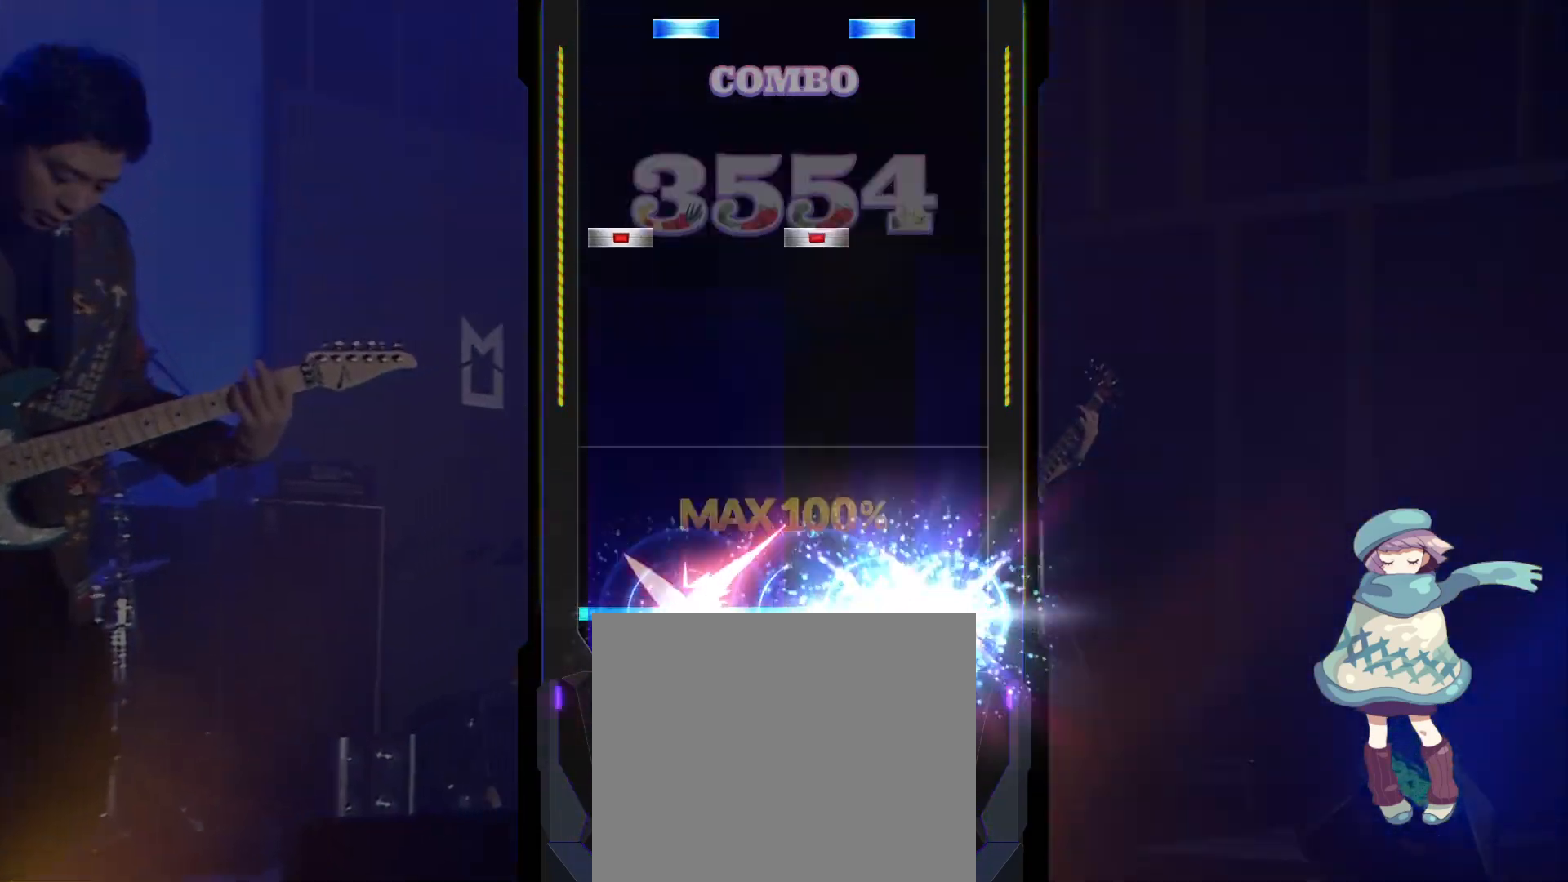
{"buttons": ["DPAD_UP"], "left_stick": "center", "events": [[83, "L1", "up"], [83, "TRIANGLE", "up"], [100, "CIRCLE", "up"], [333, "DPAD_LEFT", "down"], [333, "SQUARE", "down"], [417, "DPAD_LEFT", "up"], [417, "SQUARE", "up"], [500, "DPAD_UP", "down"]]}
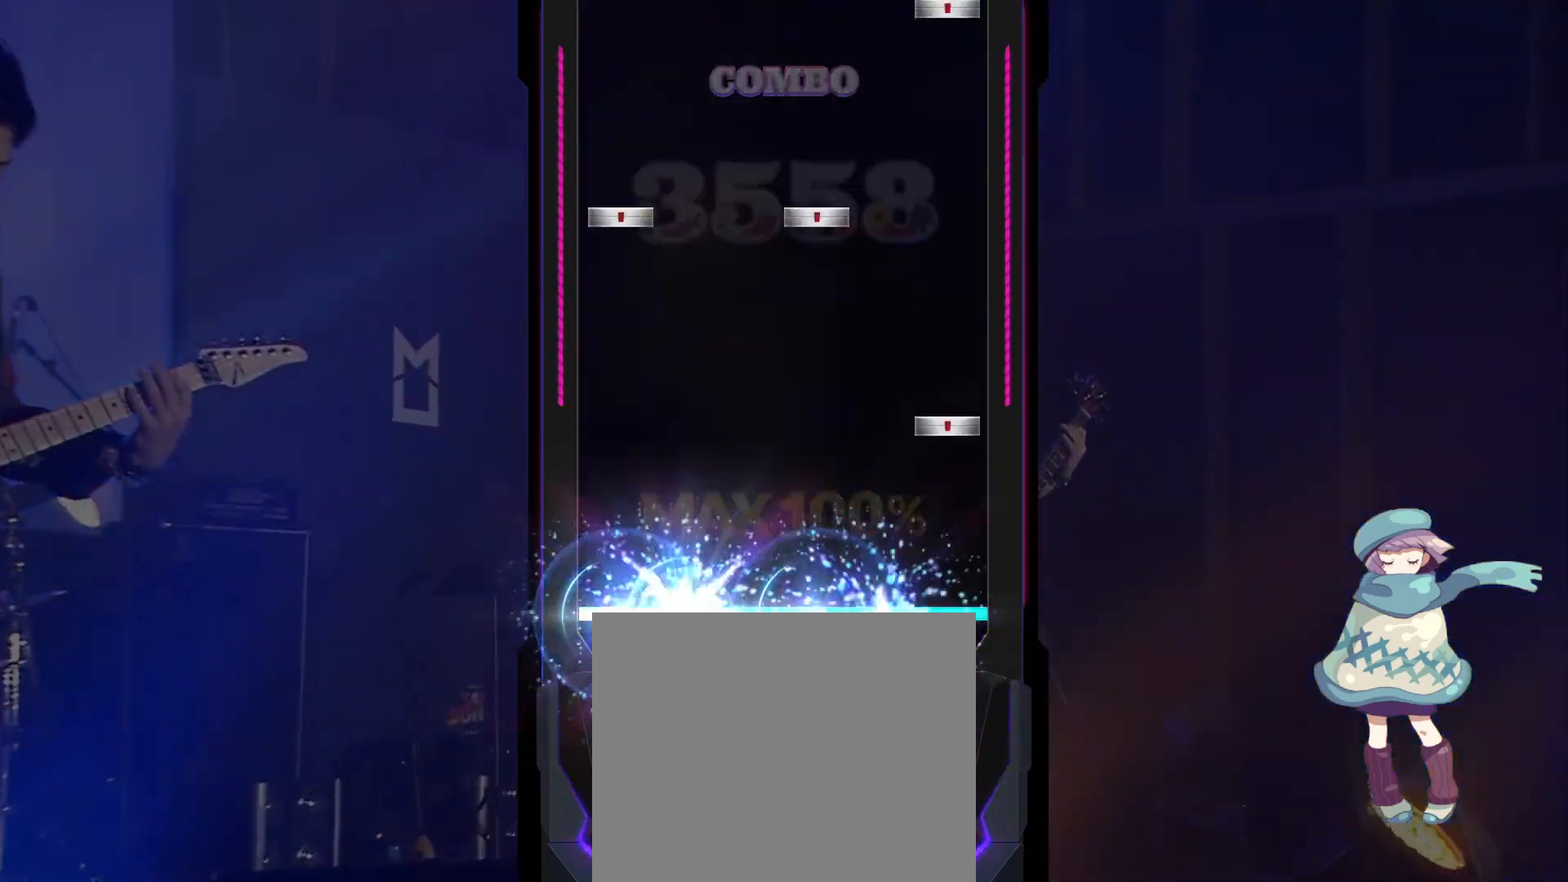
{"buttons": [], "left_stick": "center", "events": [[17, "TRIANGLE", "down"], [83, "TRIANGLE", "up"], [100, "DPAD_UP", "up"], [183, "CIRCLE", "down"], [283, "CIRCLE", "up"], [350, "DPAD_LEFT", "down"], [350, "SQUARE", "down"], [433, "SQUARE", "up"], [450, "DPAD_LEFT", "up"]]}
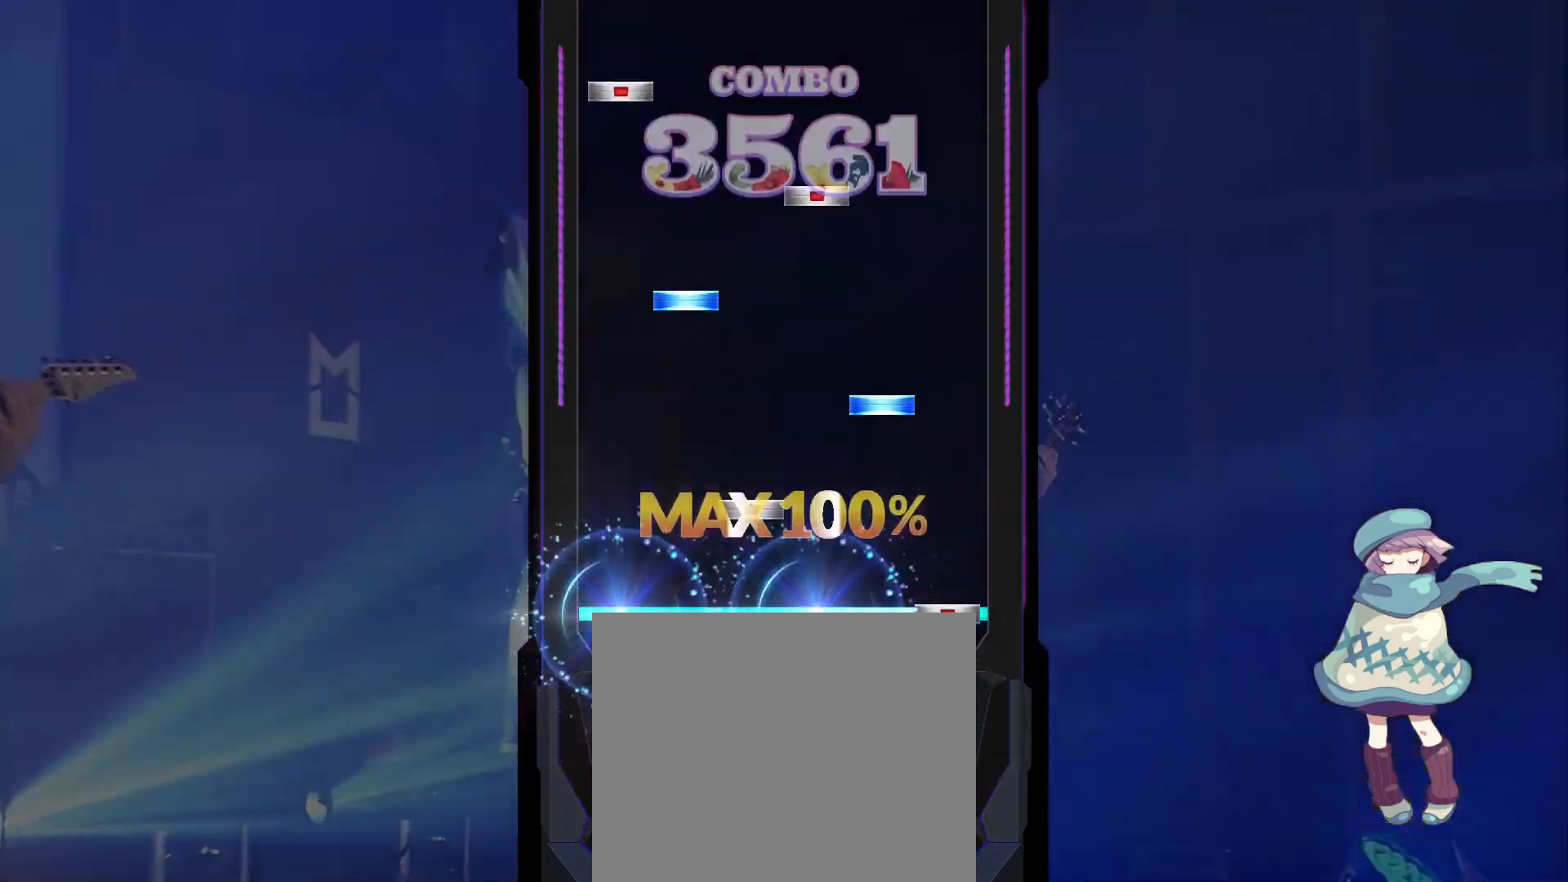
{"buttons": ["DPAD_LEFT"], "left_stick": "center", "events": [[33, "CIRCLE", "down"], [100, "CIRCLE", "up"], [117, "DPAD_RIGHT", "down"], [183, "DPAD_RIGHT", "up"], [183, "TRIANGLE", "down"], [267, "DPAD_UP", "down"], [267, "TRIANGLE", "up"], [350, "DPAD_UP", "up"], [350, "SQUARE", "down"], [433, "DPAD_LEFT", "down"], [433, "SQUARE", "up"]]}
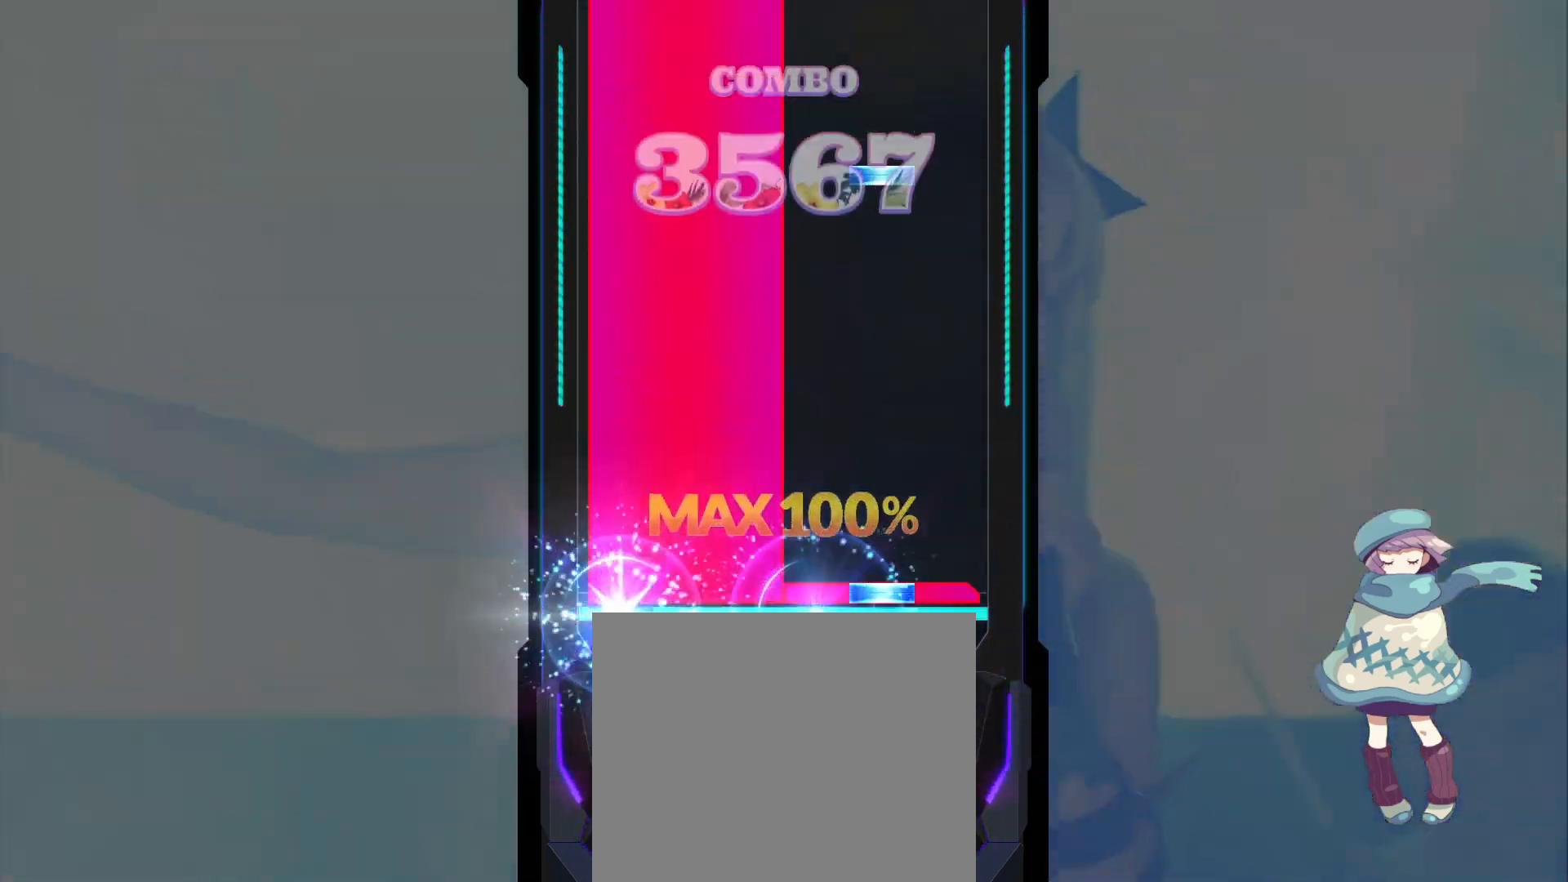
{"buttons": ["L1"], "left_stick": "center", "events": [[33, "L1", "down"], [33, "R1", "down"], [50, "DPAD_LEFT", "up"], [50, "TRIANGLE", "down"], [133, "R1", "up"], [133, "TRIANGLE", "up"], [383, "TRIANGLE", "down"], [483, "TRIANGLE", "up"]]}
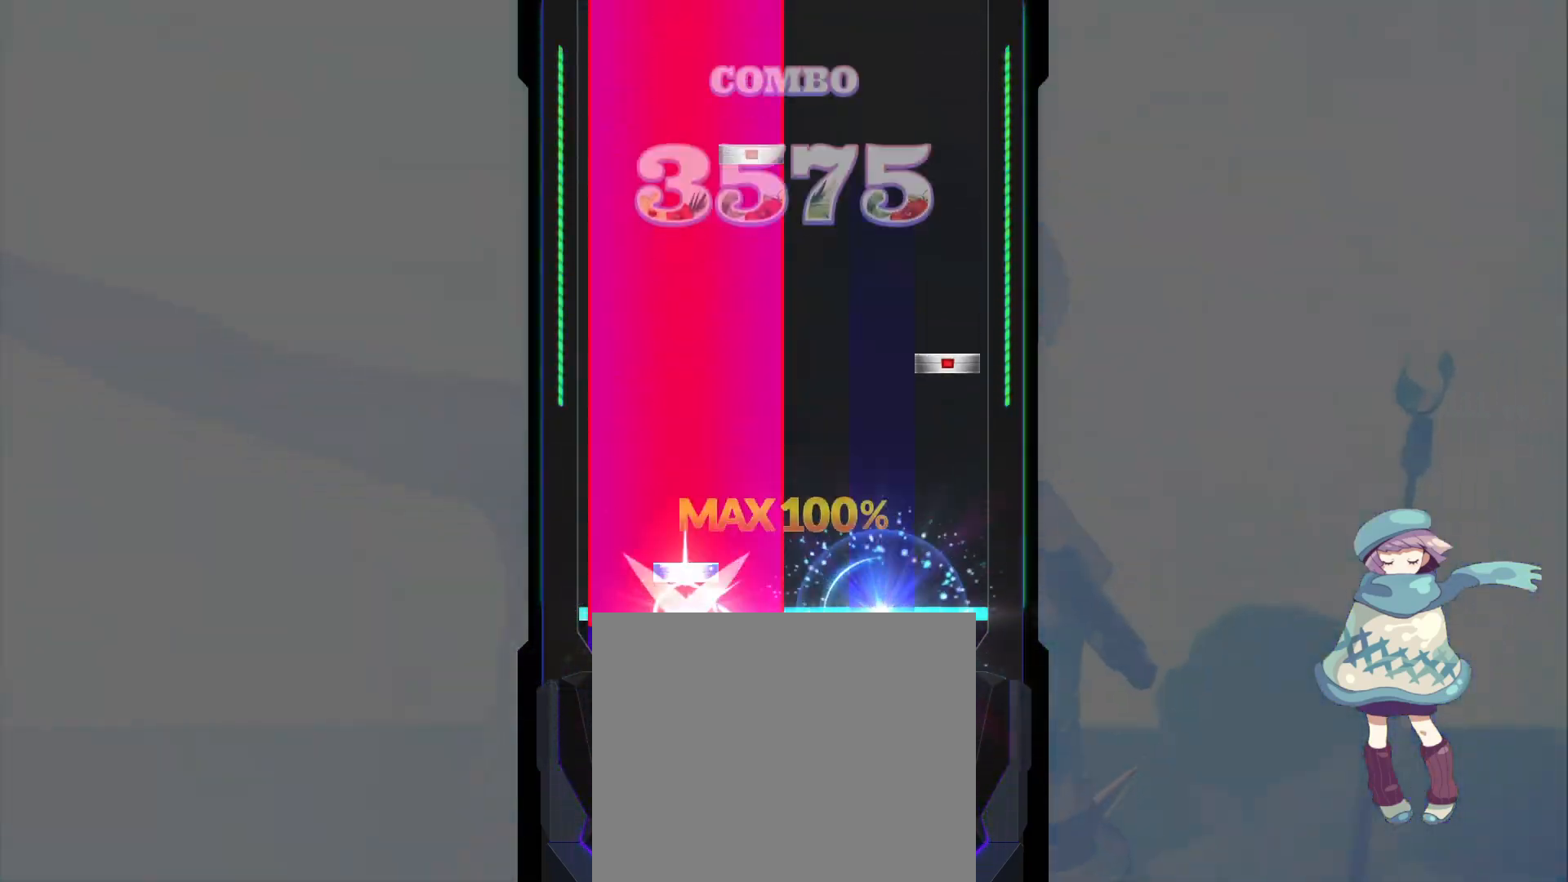
{"buttons": ["L1"], "left_stick": "center", "events": [[50, "DPAD_UP", "down"], [150, "DPAD_UP", "up"], [233, "CIRCLE", "down"], [333, "CIRCLE", "up"], [400, "DPAD_RIGHT", "down"], [483, "DPAD_RIGHT", "up"]]}
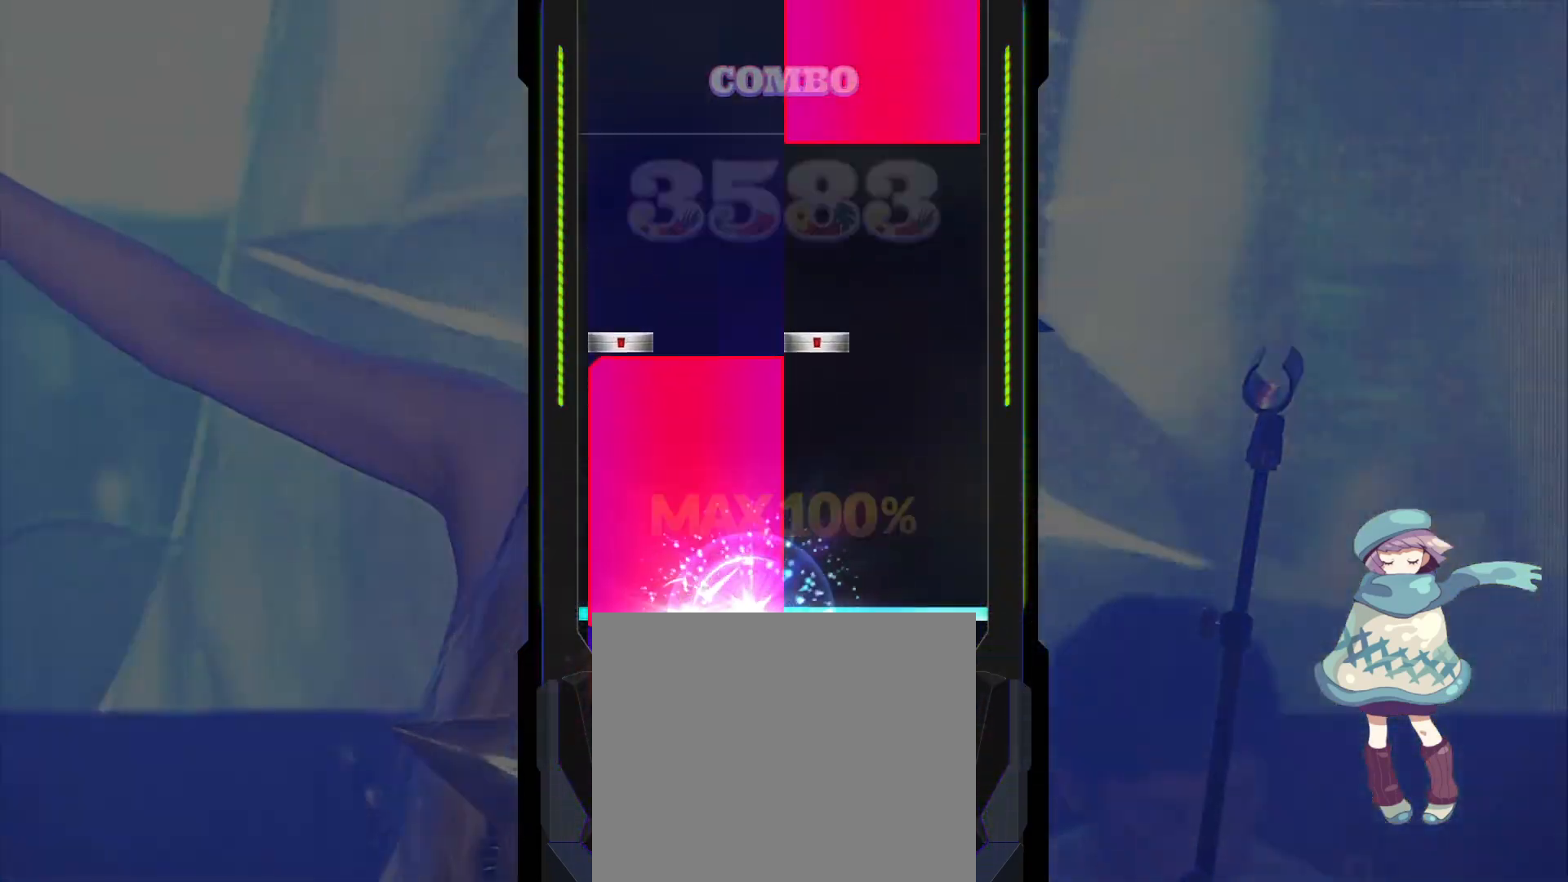
{"buttons": ["R1"], "left_stick": "center", "events": [[233, "DPAD_LEFT", "down"], [233, "SQUARE", "down"], [267, "L1", "up"], [300, "SQUARE", "up"], [317, "DPAD_LEFT", "up"], [400, "R1", "down"]]}
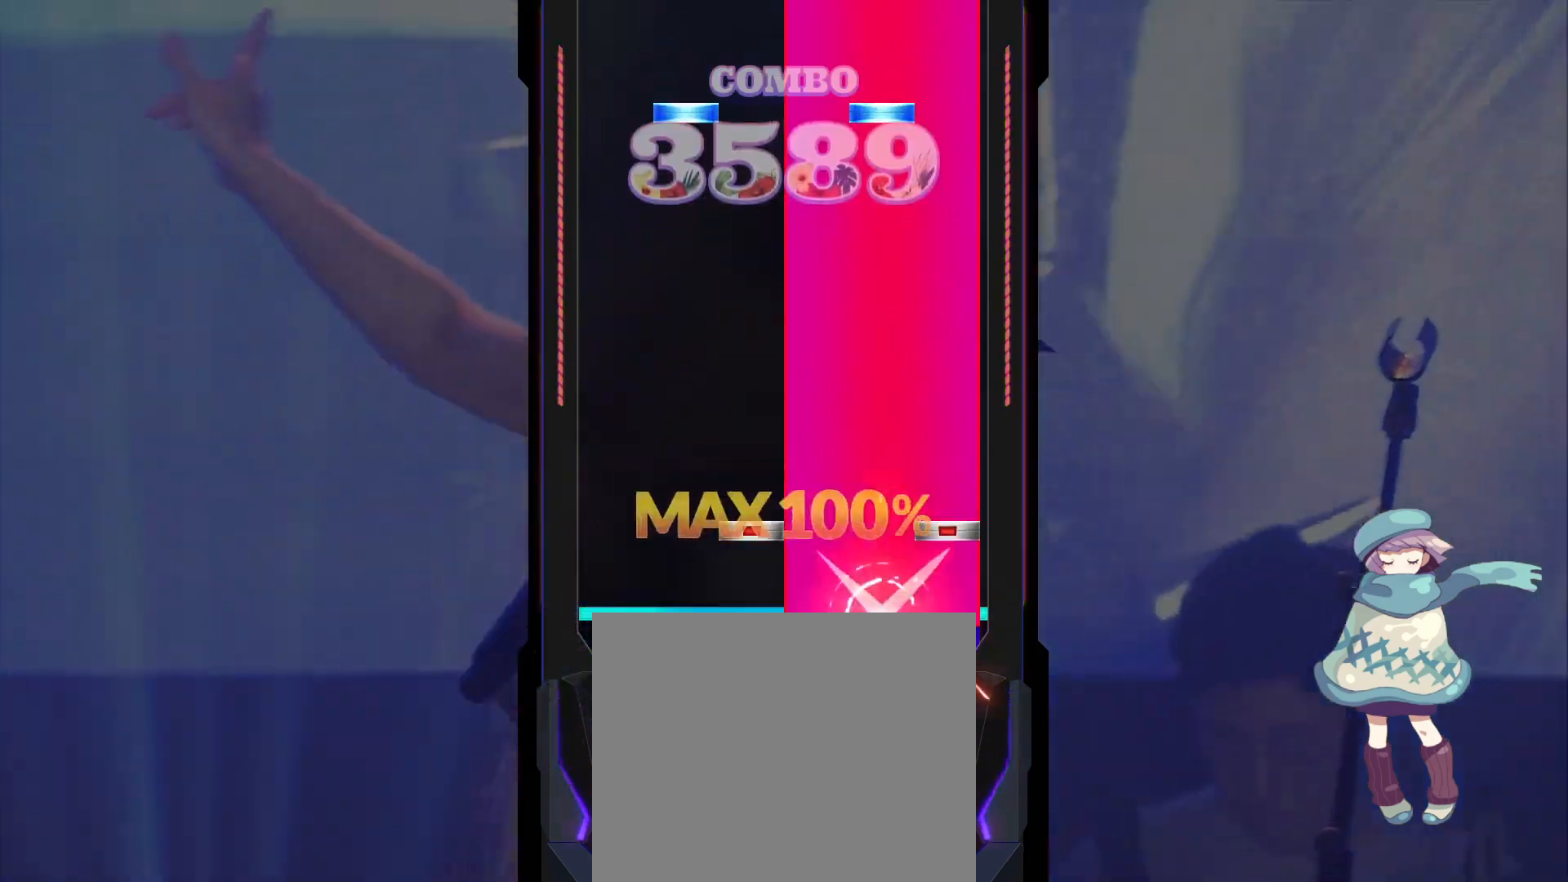
{"buttons": ["TRIANGLE", "R1"], "left_stick": "center", "events": [[83, "CIRCLE", "down"], [83, "DPAD_RIGHT", "down"], [183, "CIRCLE", "up"], [183, "DPAD_RIGHT", "up"], [433, "DPAD_UP", "down"], [433, "TRIANGLE", "down"], [500, "DPAD_UP", "up"]]}
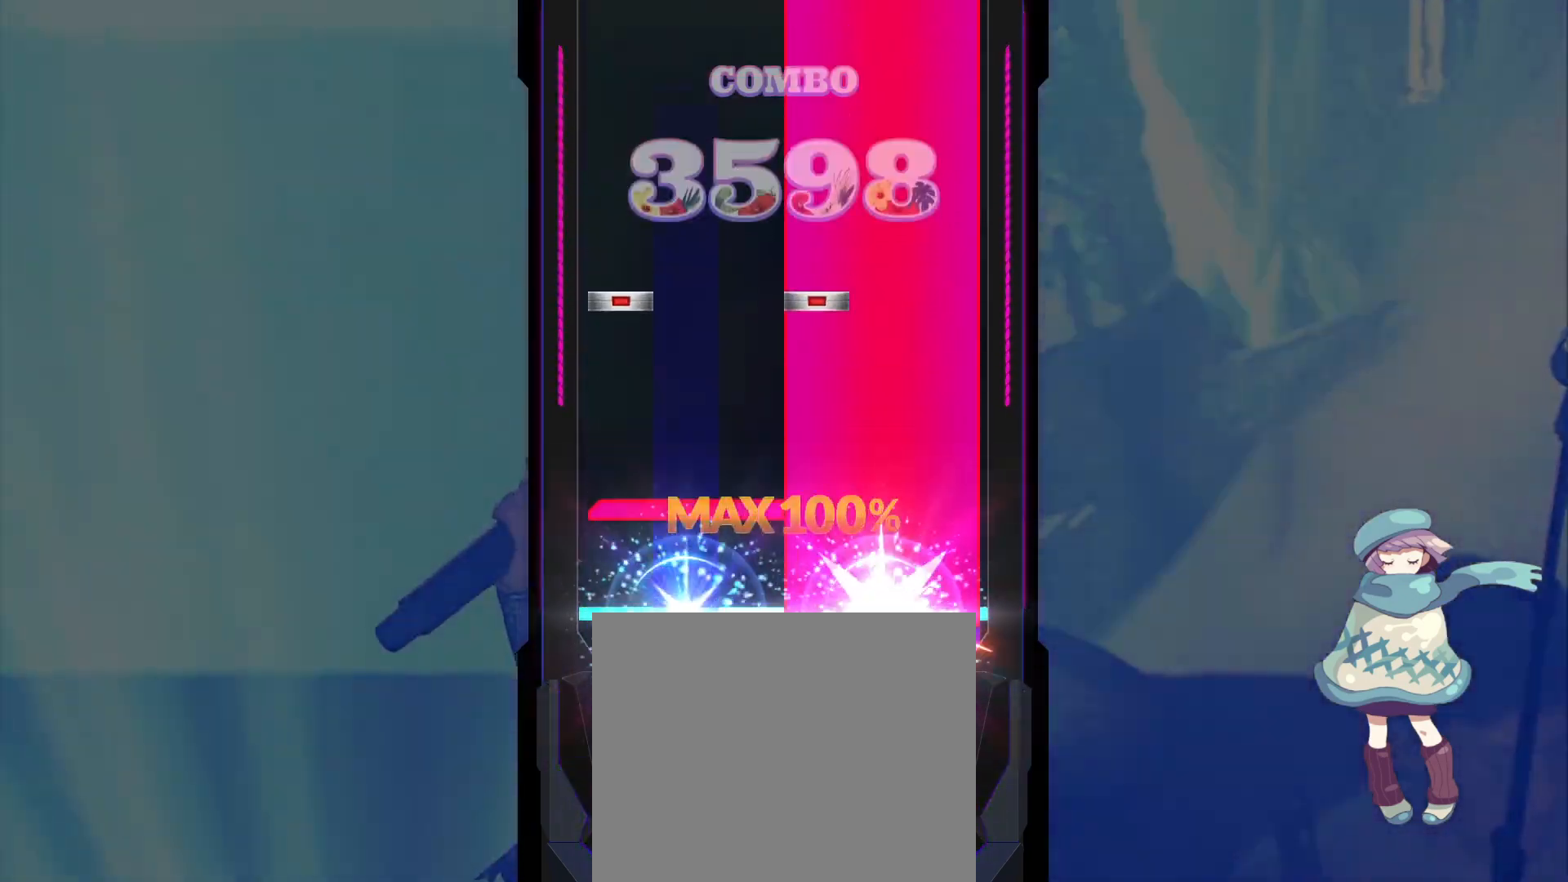
{"buttons": ["R1"], "left_stick": "center", "events": [[33, "TRIANGLE", "up"], [100, "L1", "down"], [200, "L1", "up"], [250, "DPAD_LEFT", "down"], [267, "SQUARE", "down"], [367, "DPAD_LEFT", "up"], [367, "SQUARE", "up"]]}
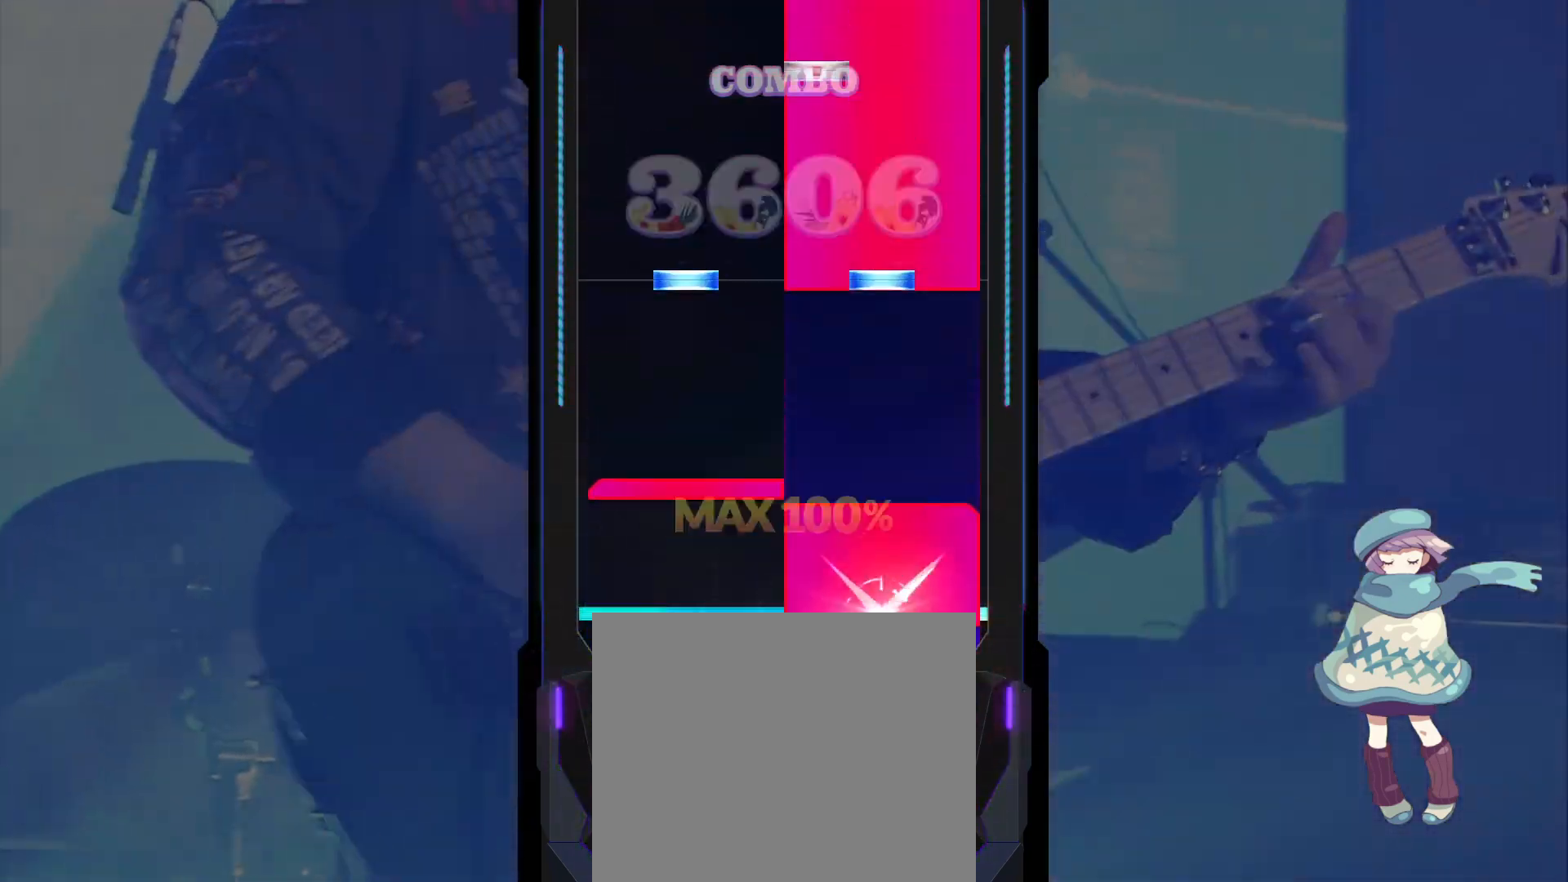
{"buttons": ["SQUARE", "R1"], "left_stick": "center", "events": [[50, "R1", "up"], [100, "L1", "down"], [200, "L1", "up"], [283, "R1", "down"], [283, "TRIANGLE", "down"], [300, "DPAD_UP", "down"], [383, "DPAD_UP", "up"], [383, "TRIANGLE", "up"], [483, "SQUARE", "down"]]}
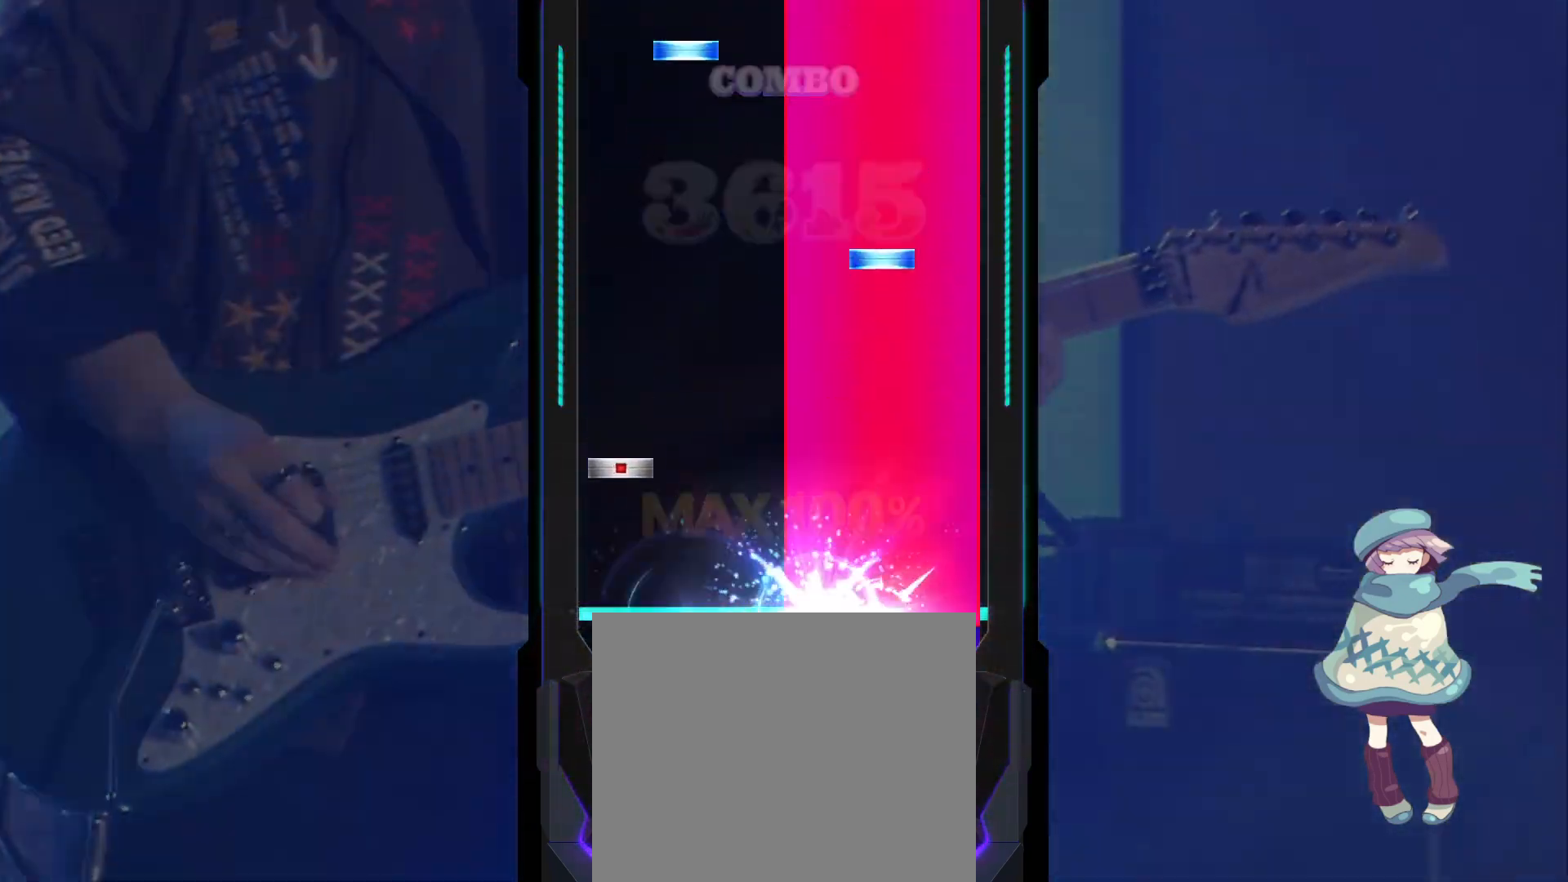
{"buttons": ["R1", "DPAD_UP"], "left_stick": "center", "events": [[83, "SQUARE", "up"], [150, "DPAD_LEFT", "down"], [250, "DPAD_LEFT", "up"], [333, "TRIANGLE", "down"], [433, "TRIANGLE", "up"], [500, "DPAD_UP", "down"]]}
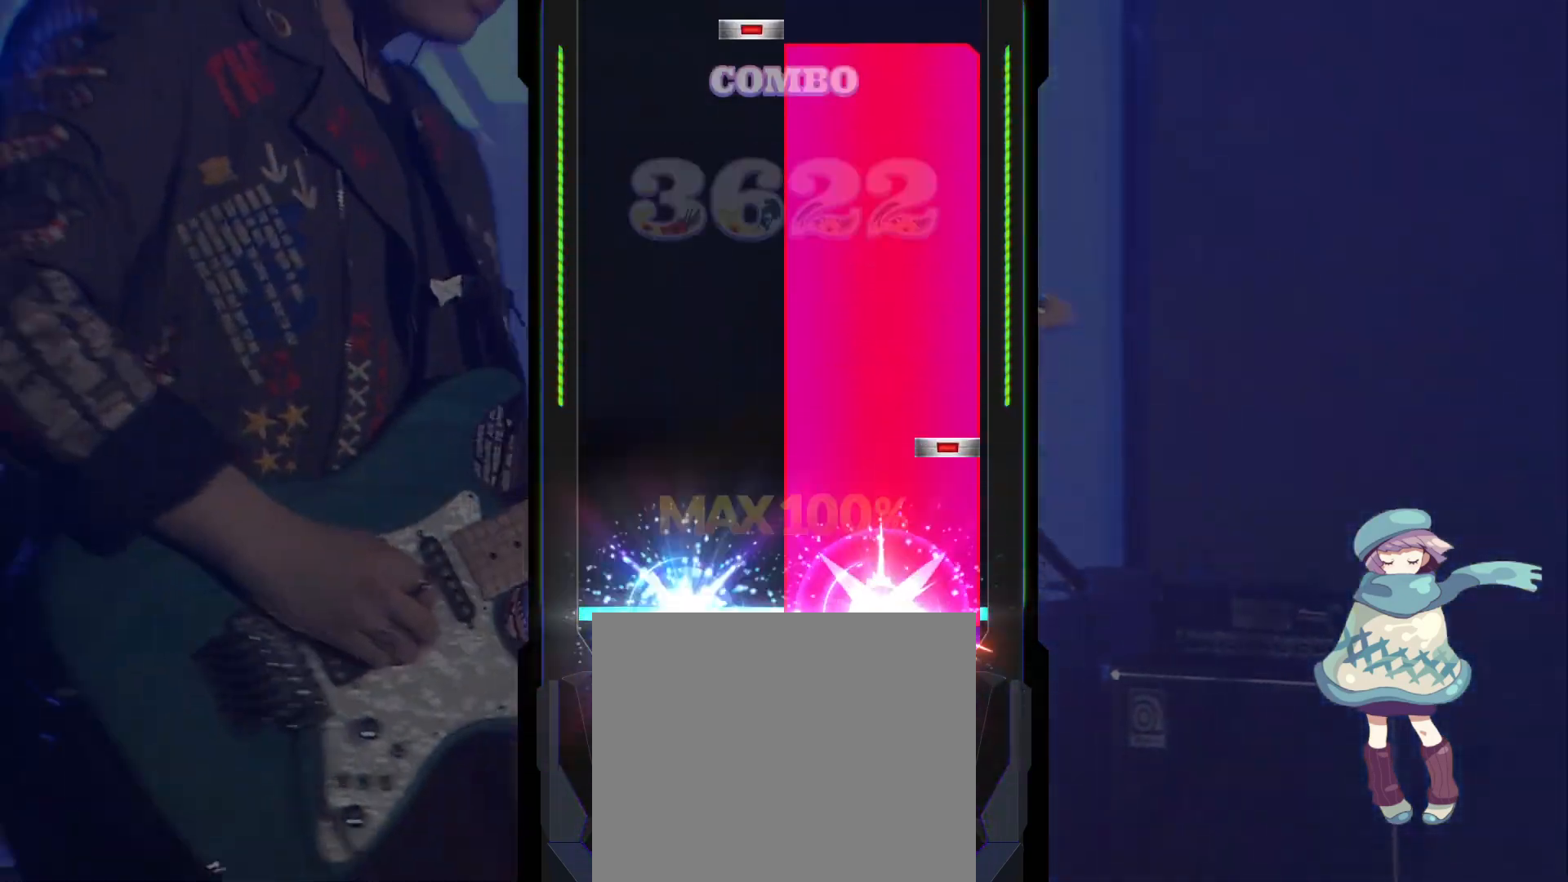
{"buttons": [], "left_stick": "center", "events": [[83, "DPAD_UP", "up"], [167, "CIRCLE", "down"], [250, "CIRCLE", "up"], [467, "R1", "up"]]}
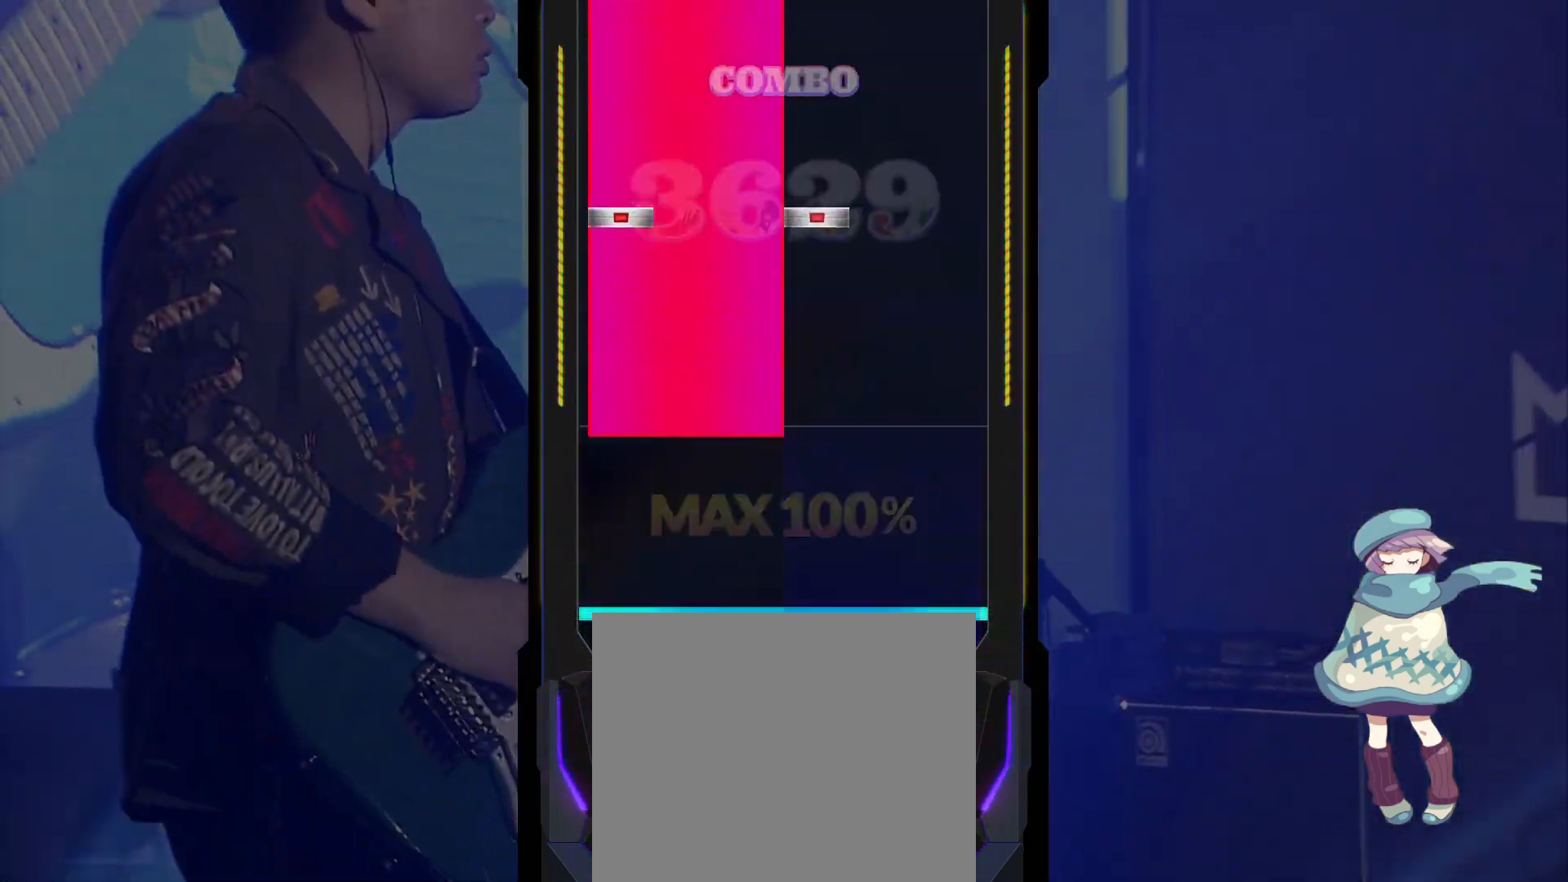
{"buttons": ["L1"], "left_stick": "center", "events": [[17, "DPAD_RIGHT", "down"], [50, "DPAD_RIGHT", "up"], [167, "L1", "down"], [350, "DPAD_LEFT", "down"], [350, "SQUARE", "down"], [450, "SQUARE", "up"], [467, "DPAD_LEFT", "up"]]}
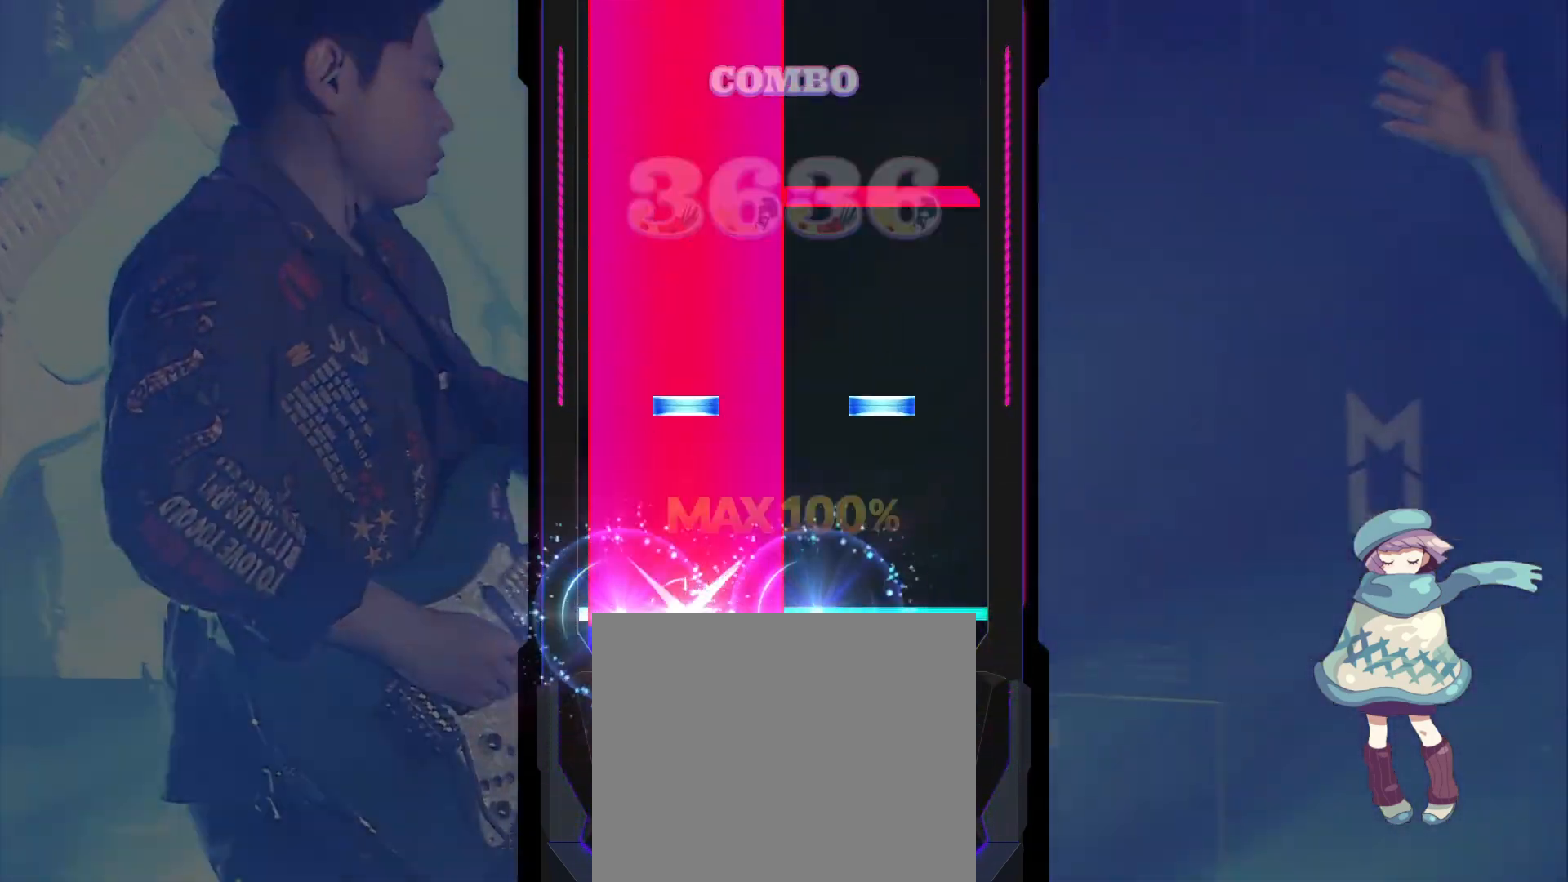
{"buttons": ["L1"], "left_stick": "center", "events": [[183, "TRIANGLE", "down"], [200, "DPAD_UP", "down"], [283, "TRIANGLE", "up"], [300, "DPAD_UP", "up"], [367, "R1", "down"], [450, "R1", "up"]]}
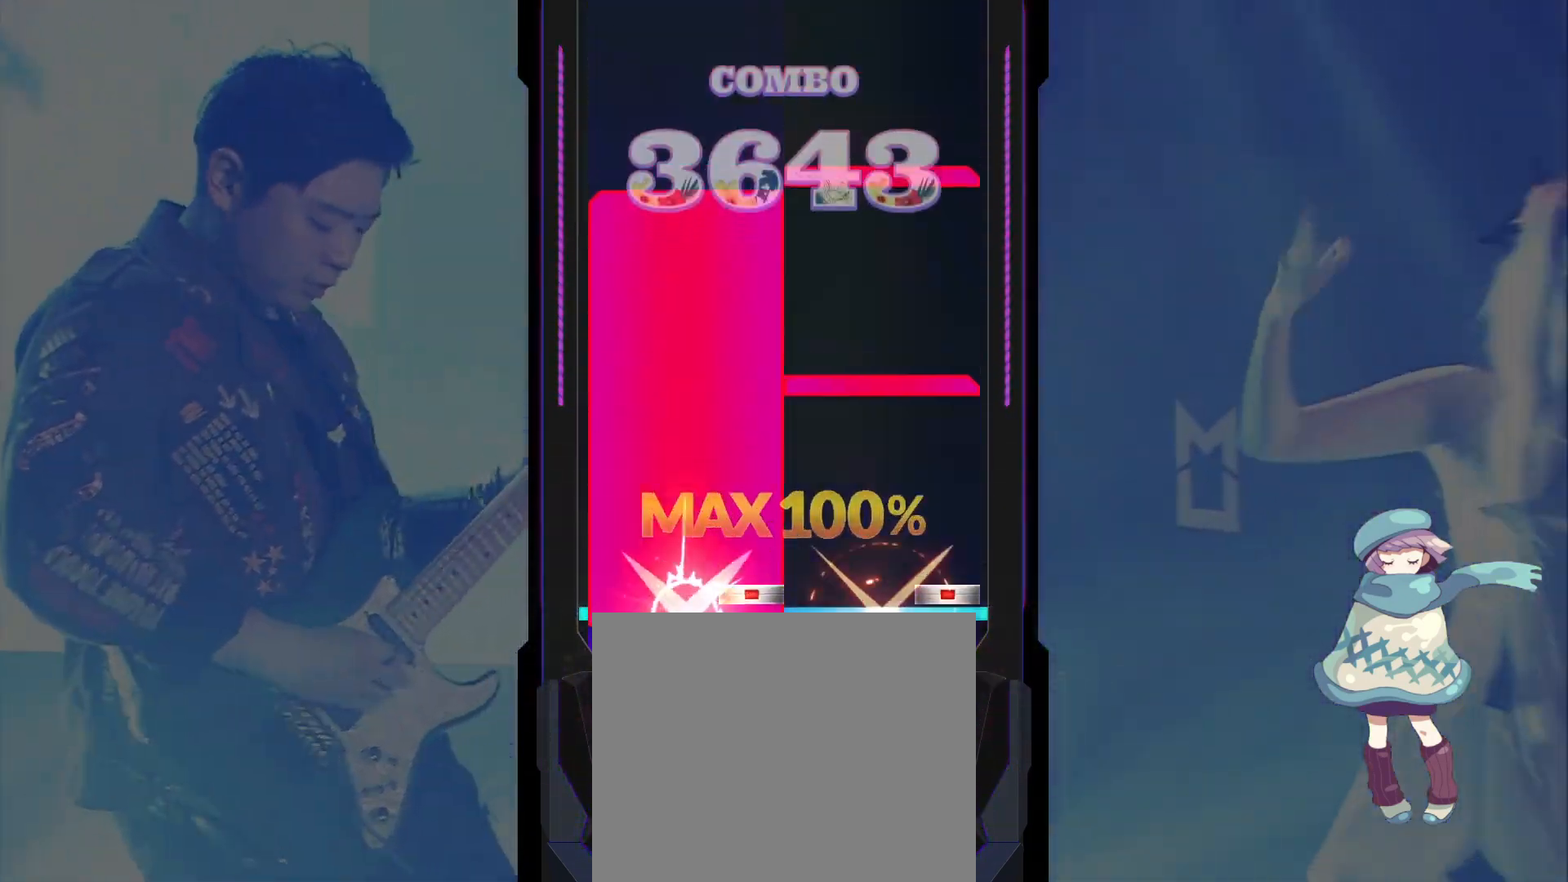
{"buttons": [], "left_stick": "center", "events": [[33, "CIRCLE", "down"], [50, "DPAD_RIGHT", "down"], [117, "DPAD_RIGHT", "up"], [133, "CIRCLE", "up"], [217, "R1", "down"], [267, "R1", "up"], [367, "R1", "down"], [383, "L1", "up"], [433, "R1", "up"]]}
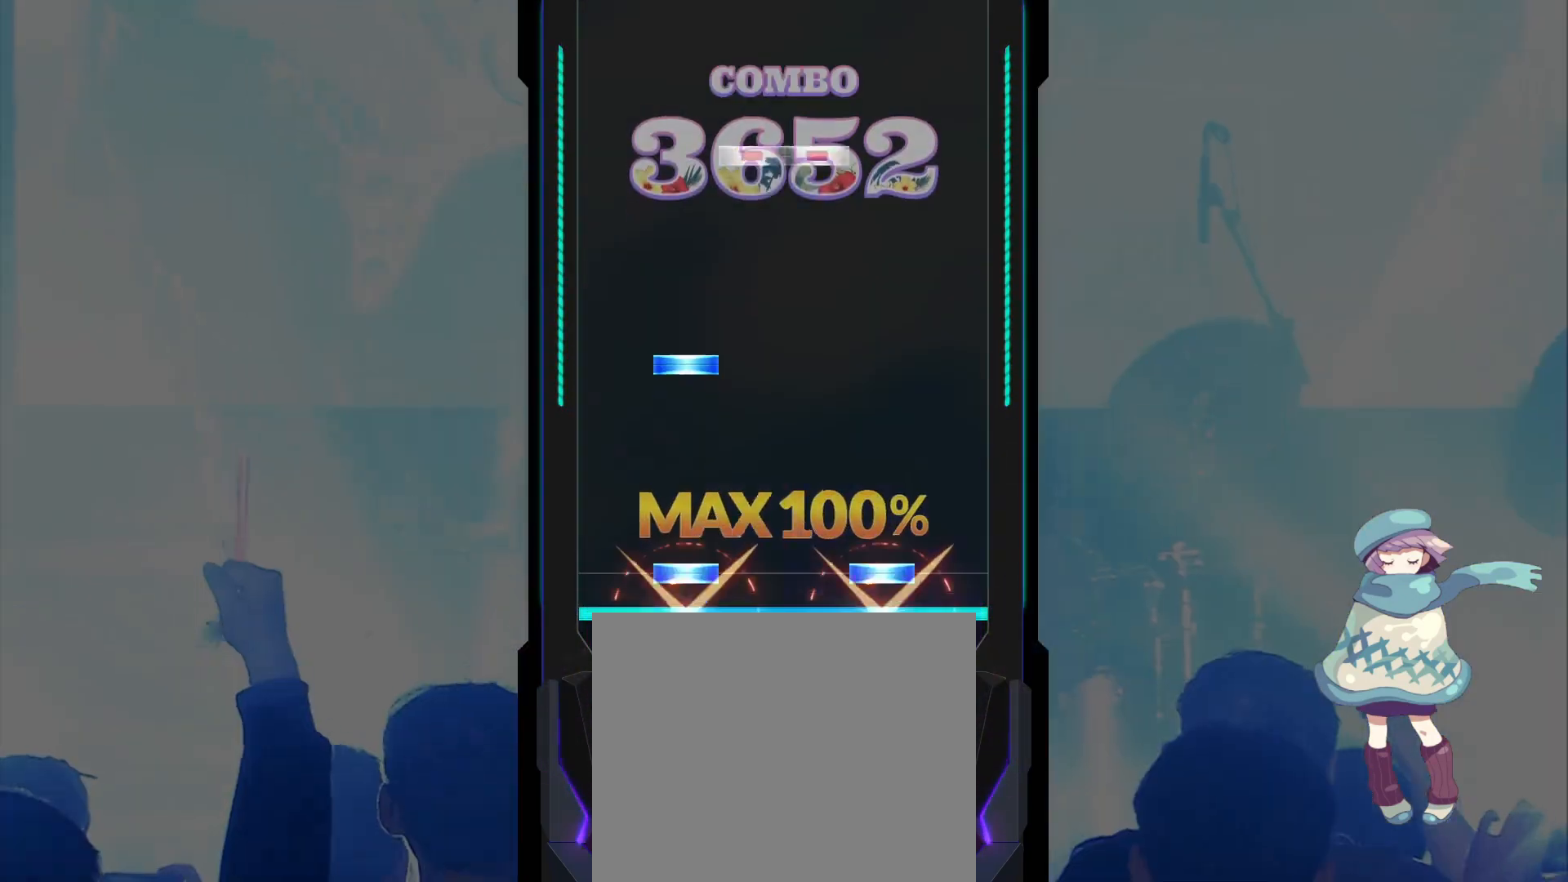
{"buttons": [], "left_stick": "center", "events": [[67, "DPAD_UP", "down"], [67, "TRIANGLE", "down"], [150, "DPAD_UP", "up"], [150, "TRIANGLE", "up"], [233, "DPAD_UP", "down"], [233, "L2", "down"], [283, "L2", "up"], [300, "DPAD_UP", "up"], [400, "DPAD_RIGHT", "down"], [400, "SQUARE", "down"], [483, "DPAD_RIGHT", "up"], [483, "SQUARE", "up"]]}
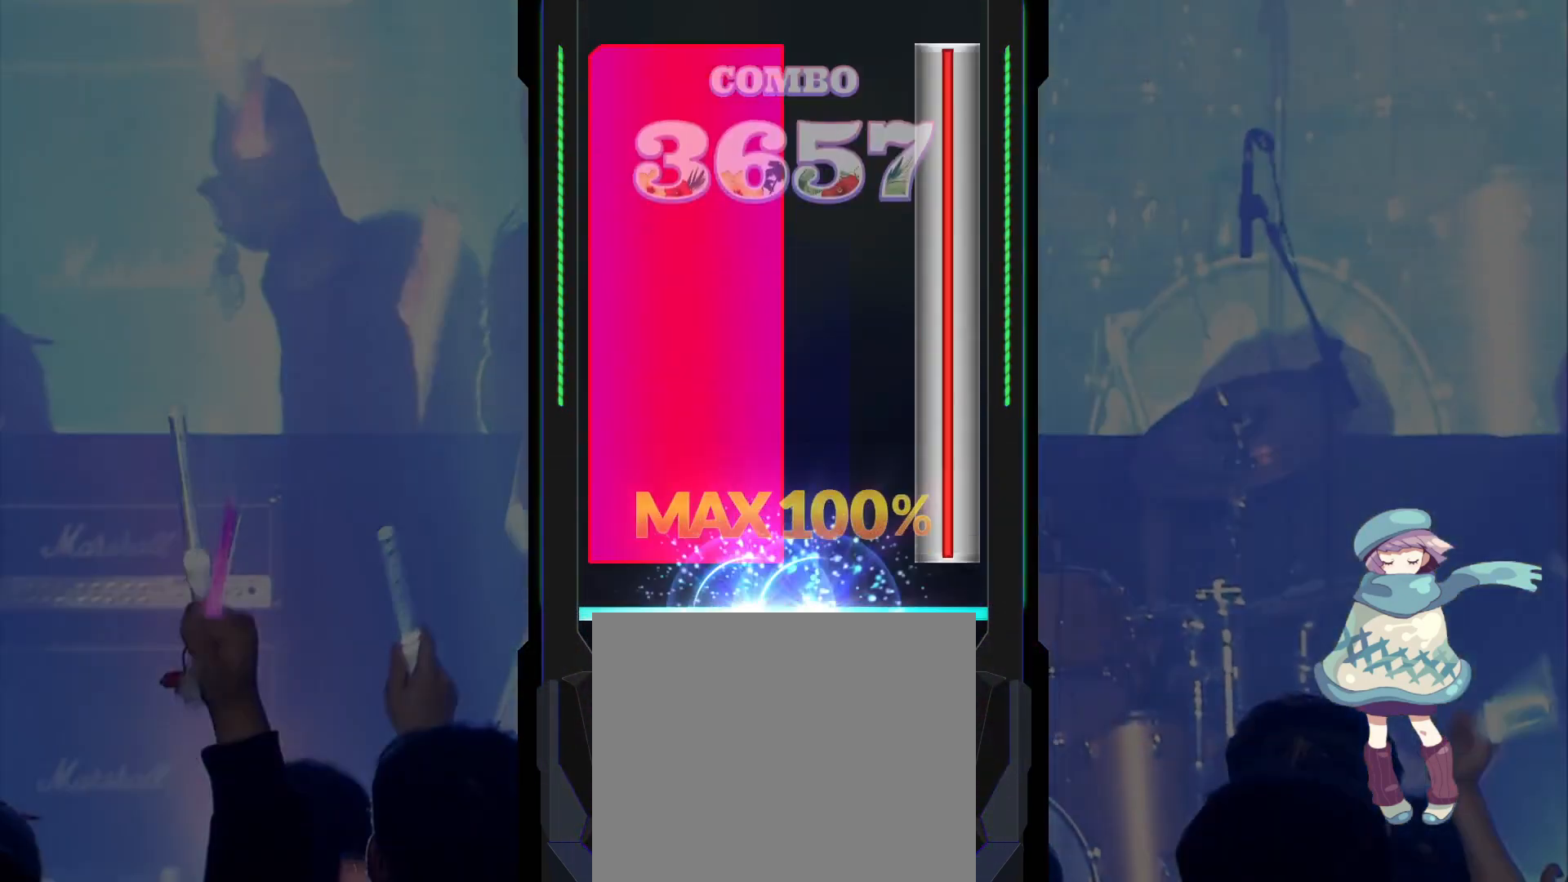
{"buttons": [], "left_stick": "center", "events": [[83, "CIRCLE", "down"], [83, "L1", "down"], [450, "L1", "up"], [467, "CIRCLE", "up"]]}
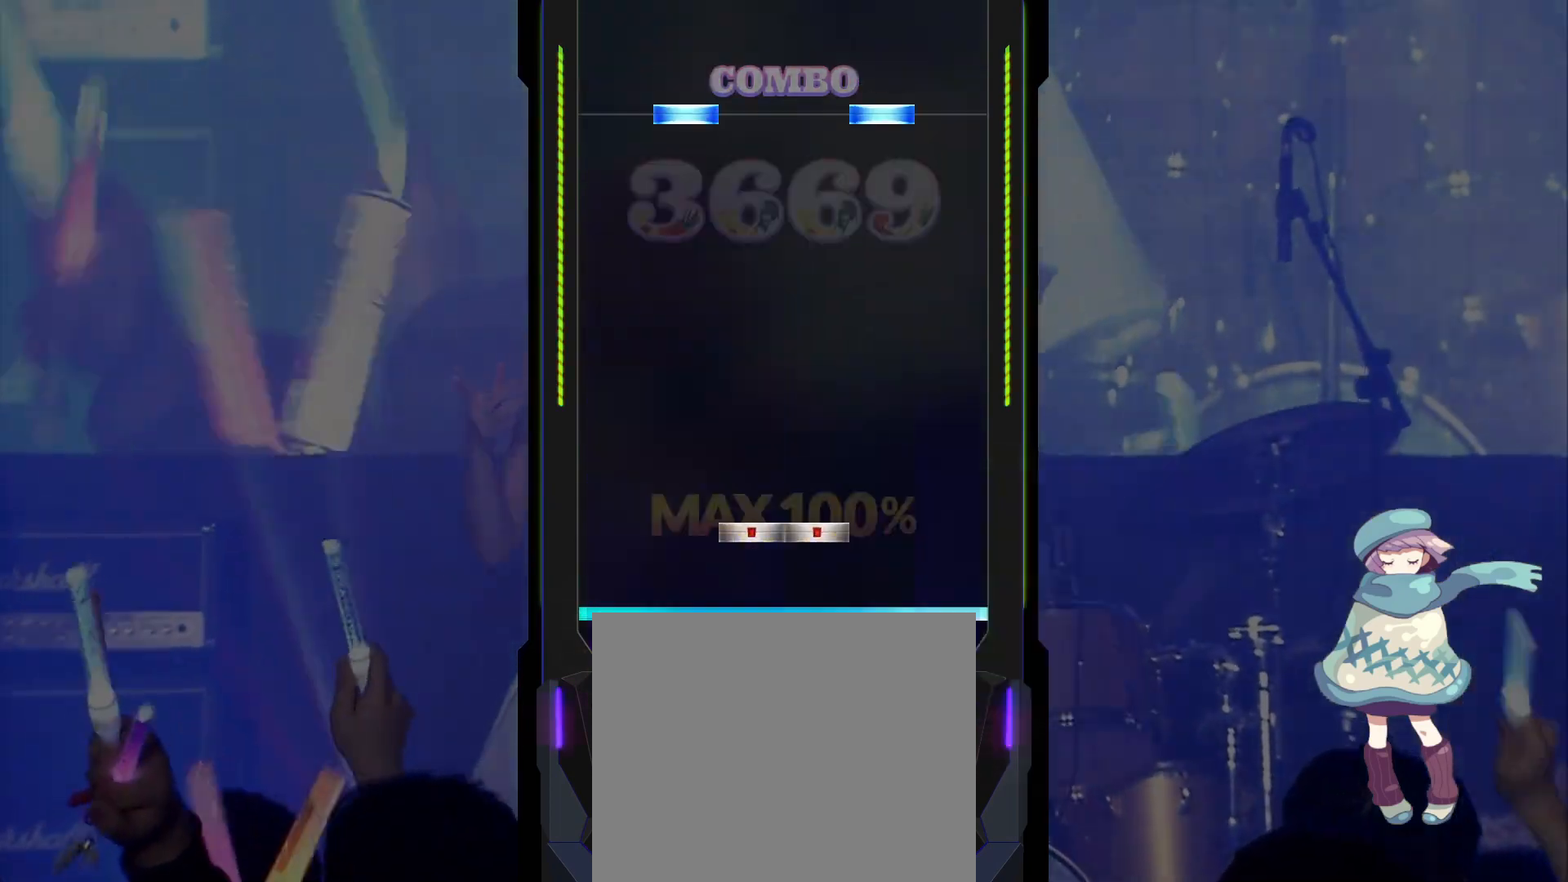
{"buttons": ["TRIANGLE"], "left_stick": "center", "events": [[83, "DPAD_RIGHT", "down"], [83, "SQUARE", "down"], [183, "DPAD_RIGHT", "up"], [183, "SQUARE", "up"], [433, "DPAD_UP", "down"], [433, "TRIANGLE", "down"], [500, "DPAD_UP", "up"]]}
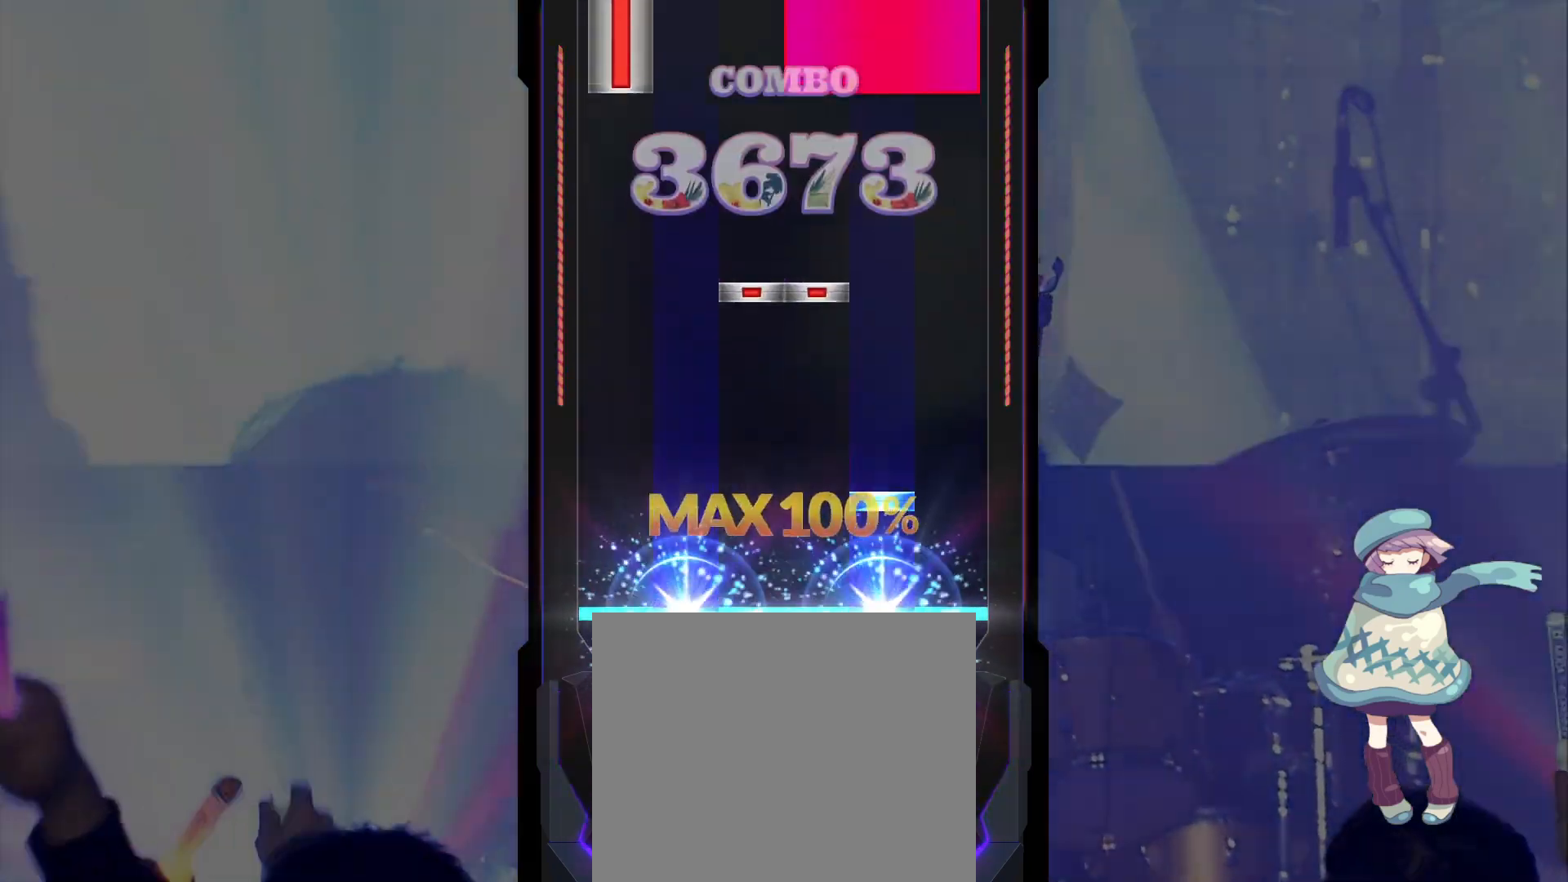
{"buttons": ["R1", "DPAD_LEFT"], "left_stick": "center", "events": [[33, "TRIANGLE", "up"], [100, "TRIANGLE", "down"], [200, "TRIANGLE", "up"], [267, "DPAD_RIGHT", "down"], [267, "SQUARE", "down"], [333, "DPAD_RIGHT", "up"], [383, "SQUARE", "up"], [450, "DPAD_LEFT", "down"], [467, "R1", "down"]]}
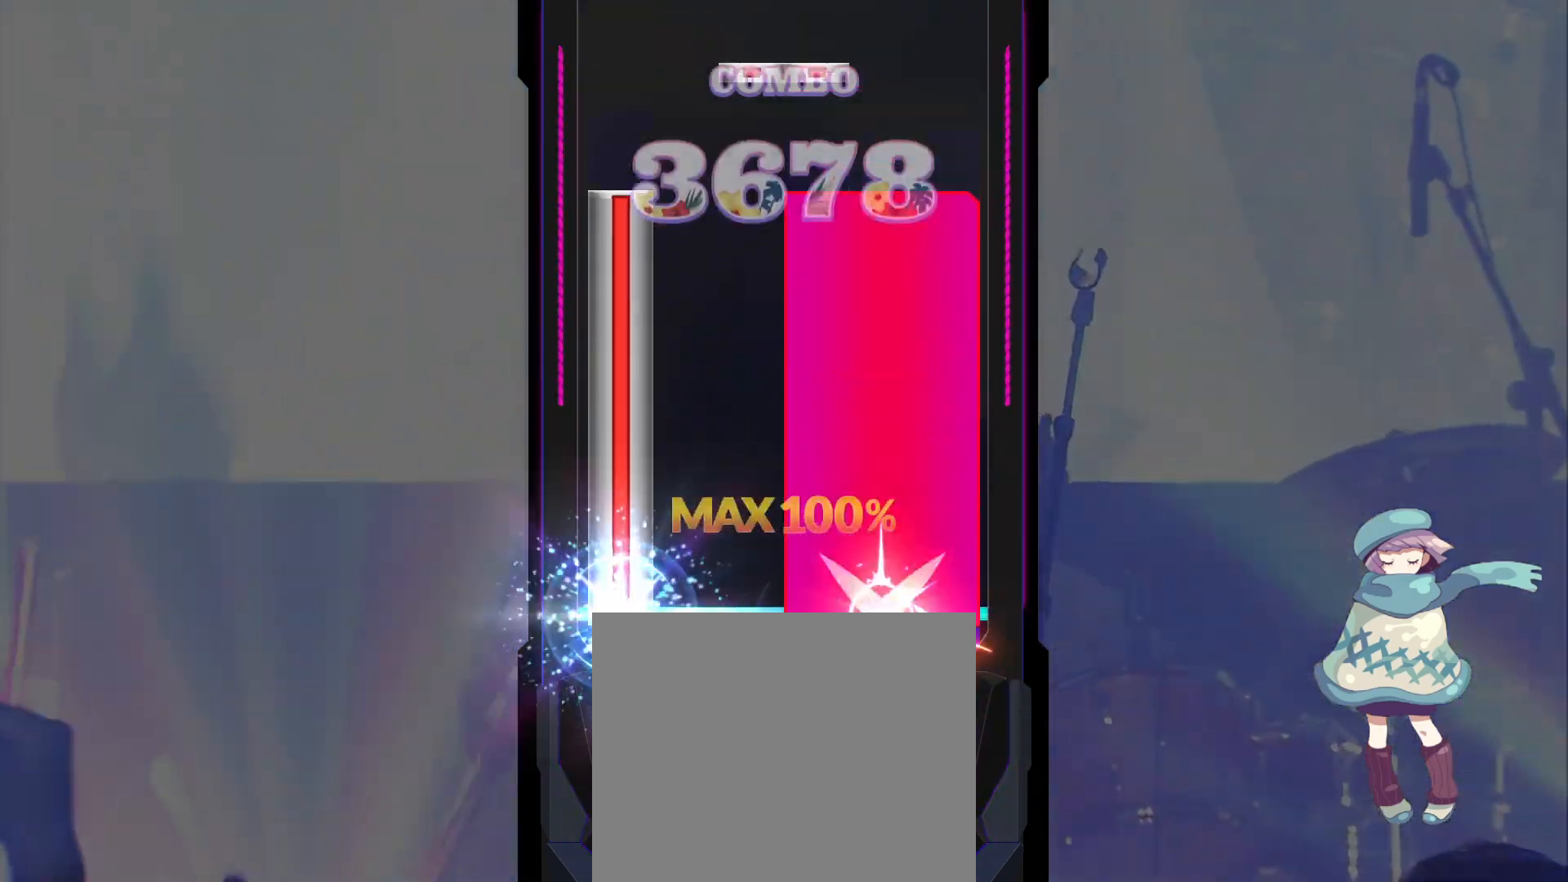
{"buttons": ["SQUARE", "DPAD_RIGHT"], "left_stick": "center", "events": [[350, "DPAD_LEFT", "up"], [350, "R1", "up"], [450, "DPAD_RIGHT", "down"], [467, "SQUARE", "down"]]}
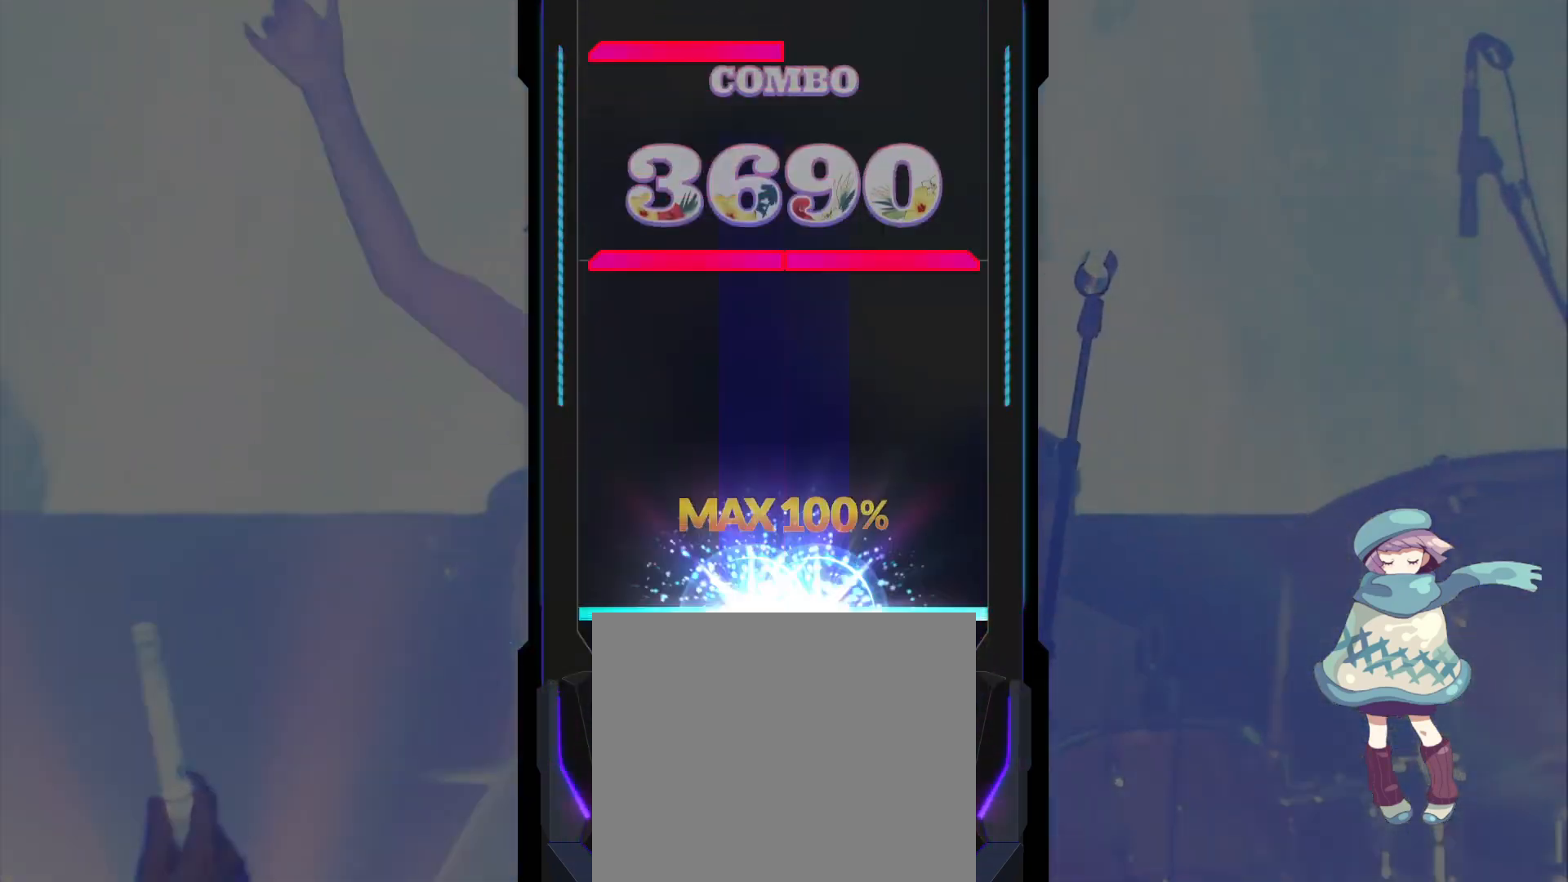
{"buttons": ["L1"], "left_stick": "center", "events": [[50, "DPAD_RIGHT", "up"], [67, "SQUARE", "up"], [300, "L1", "down"], [300, "R1", "down"], [383, "L1", "up"], [383, "R1", "up"], [467, "L1", "down"]]}
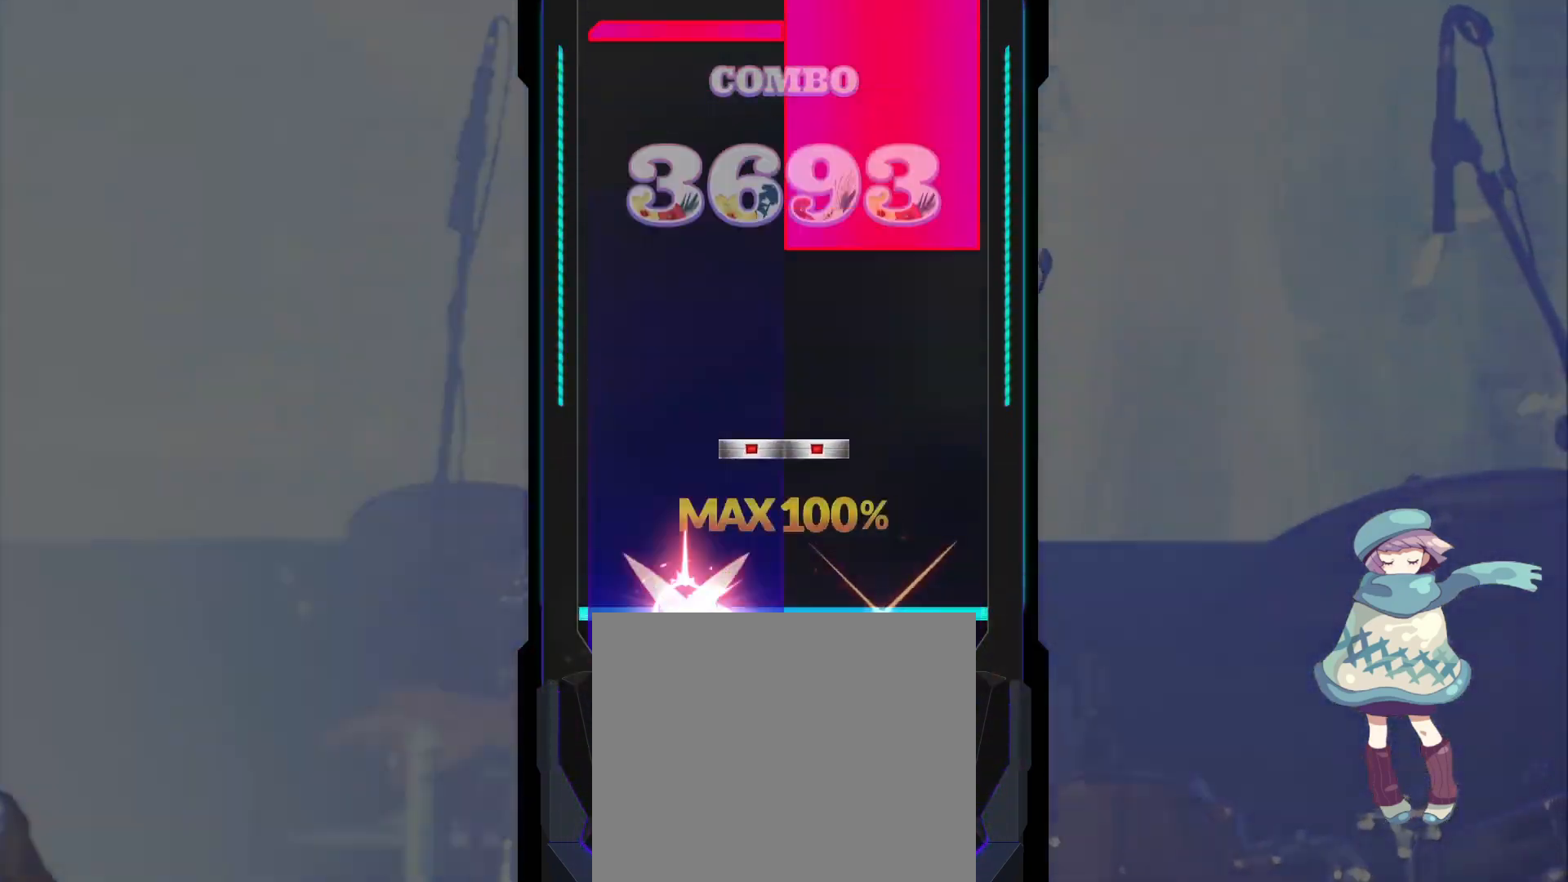
{"buttons": ["L1", "R1"], "left_stick": "center", "events": [[50, "L1", "up"], [150, "DPAD_RIGHT", "down"], [150, "SQUARE", "down"], [233, "DPAD_RIGHT", "up"], [250, "SQUARE", "up"], [317, "R1", "down"], [483, "L1", "down"]]}